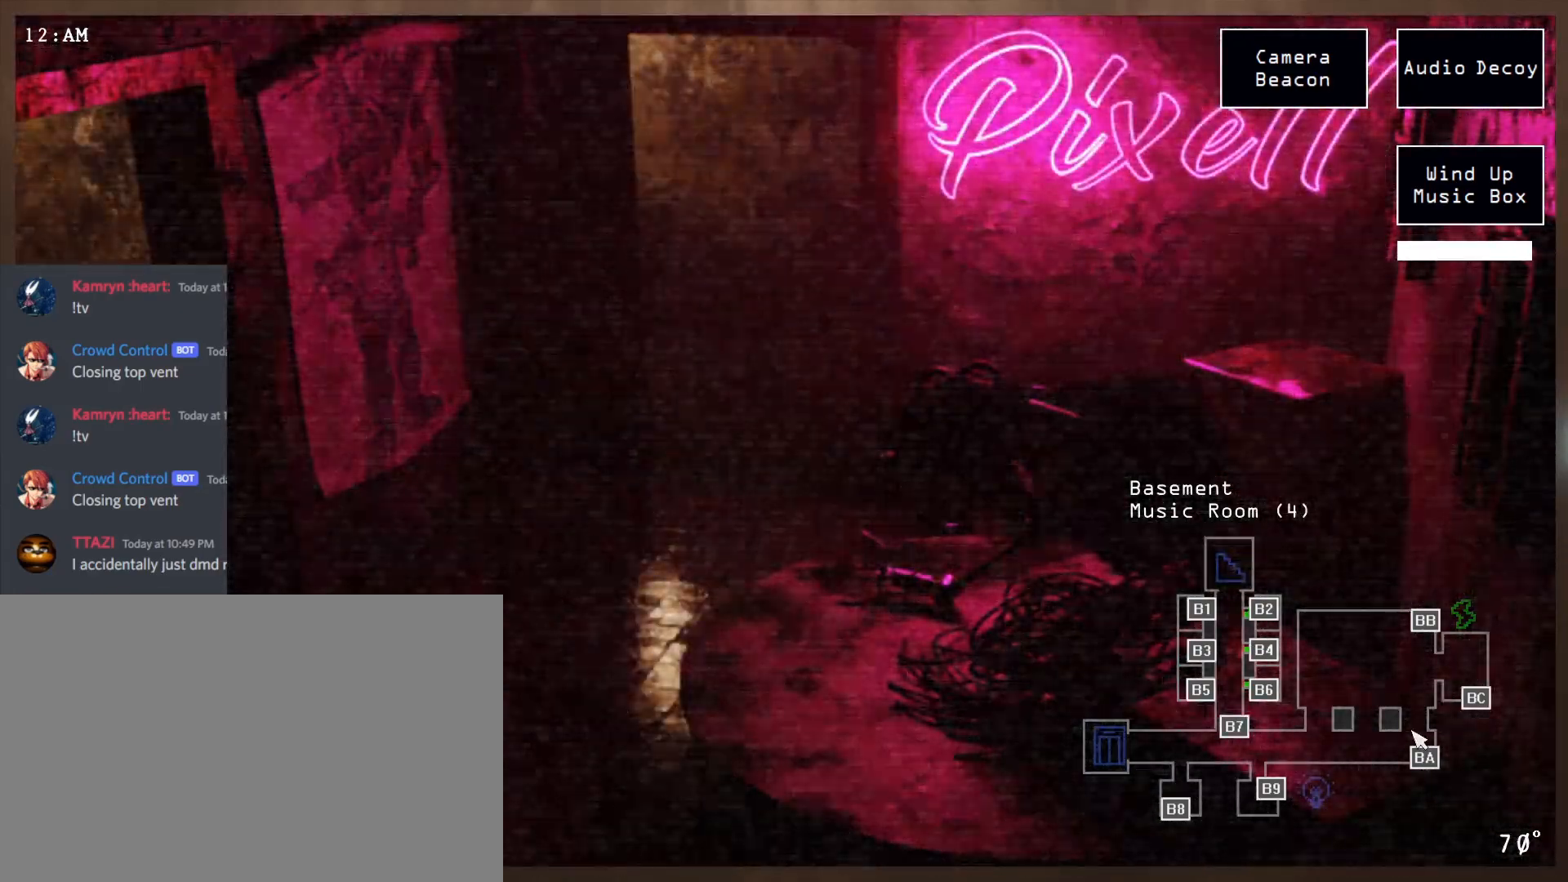
Gameplay with keyboard and mouse; each line is a JSON object with the keys and mouse buttons held at the frame after it. "events" lists presses ("down") and releases ("up") of "a", "ctrl", "d", "e", "q", "s", "shift", "space", "w", "mouse_left", "mouse_wheel" and "mouse_right" between this image and that frame as [ms after this image, input, new state], when the widget could be followed in between. "mouse_left", "mouse_wheel", "mouse_right" = the "left", "wheel", "right" buttons of the "mouse" list. No other keys are recorded. "wheel" means that the mouse wheel is clicked or scrolled. Mouse movement is not recorded.
{"keys": [], "mouse": [], "events": []}
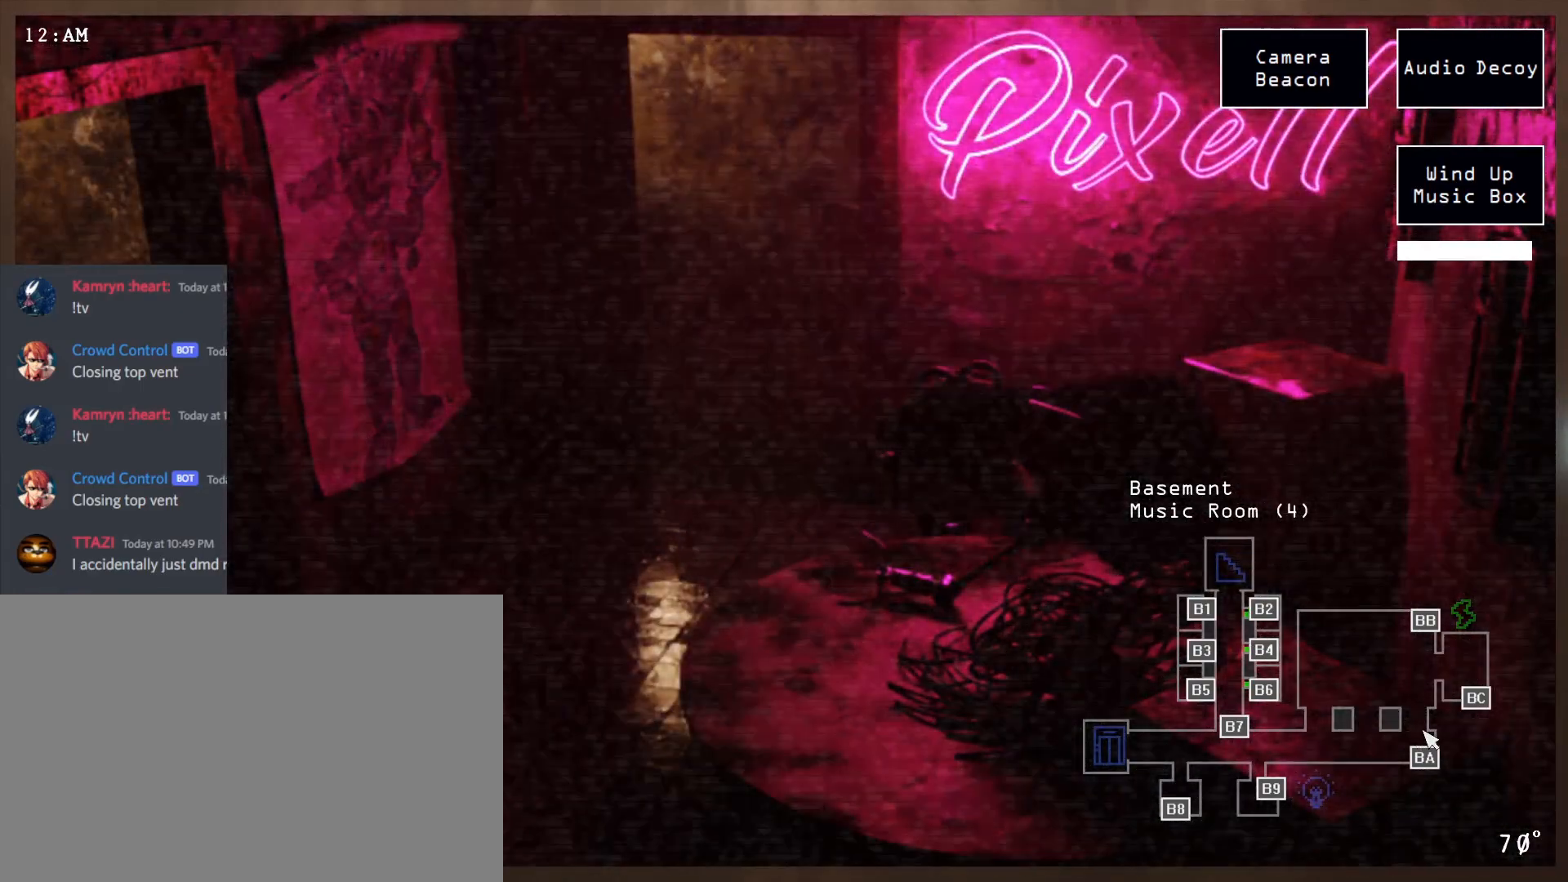
{"keys": [], "mouse": [], "events": []}
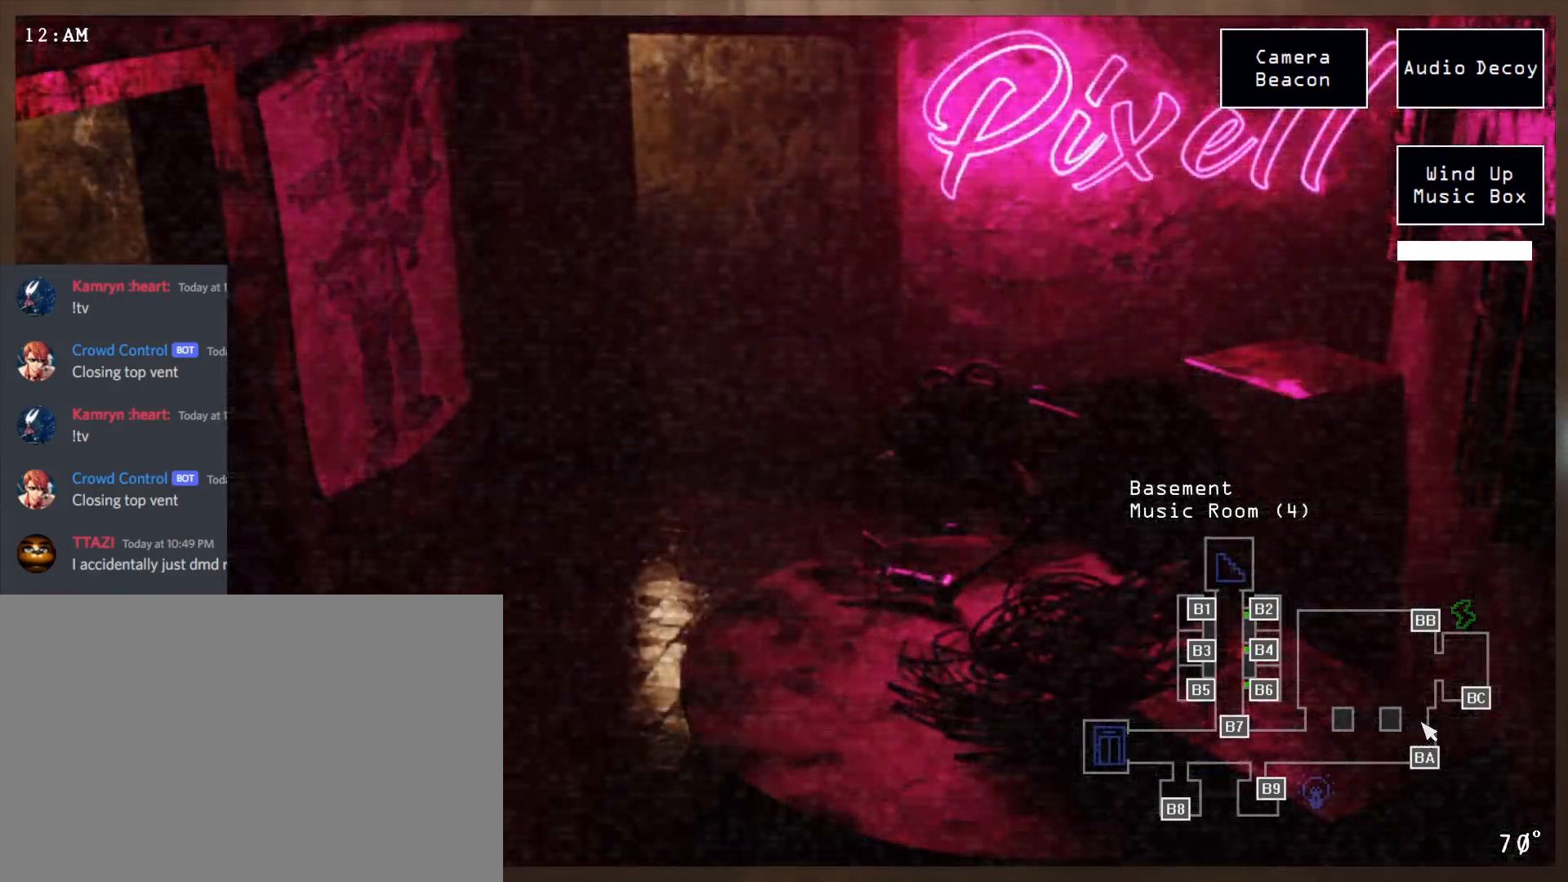
{"keys": [], "mouse": [], "events": []}
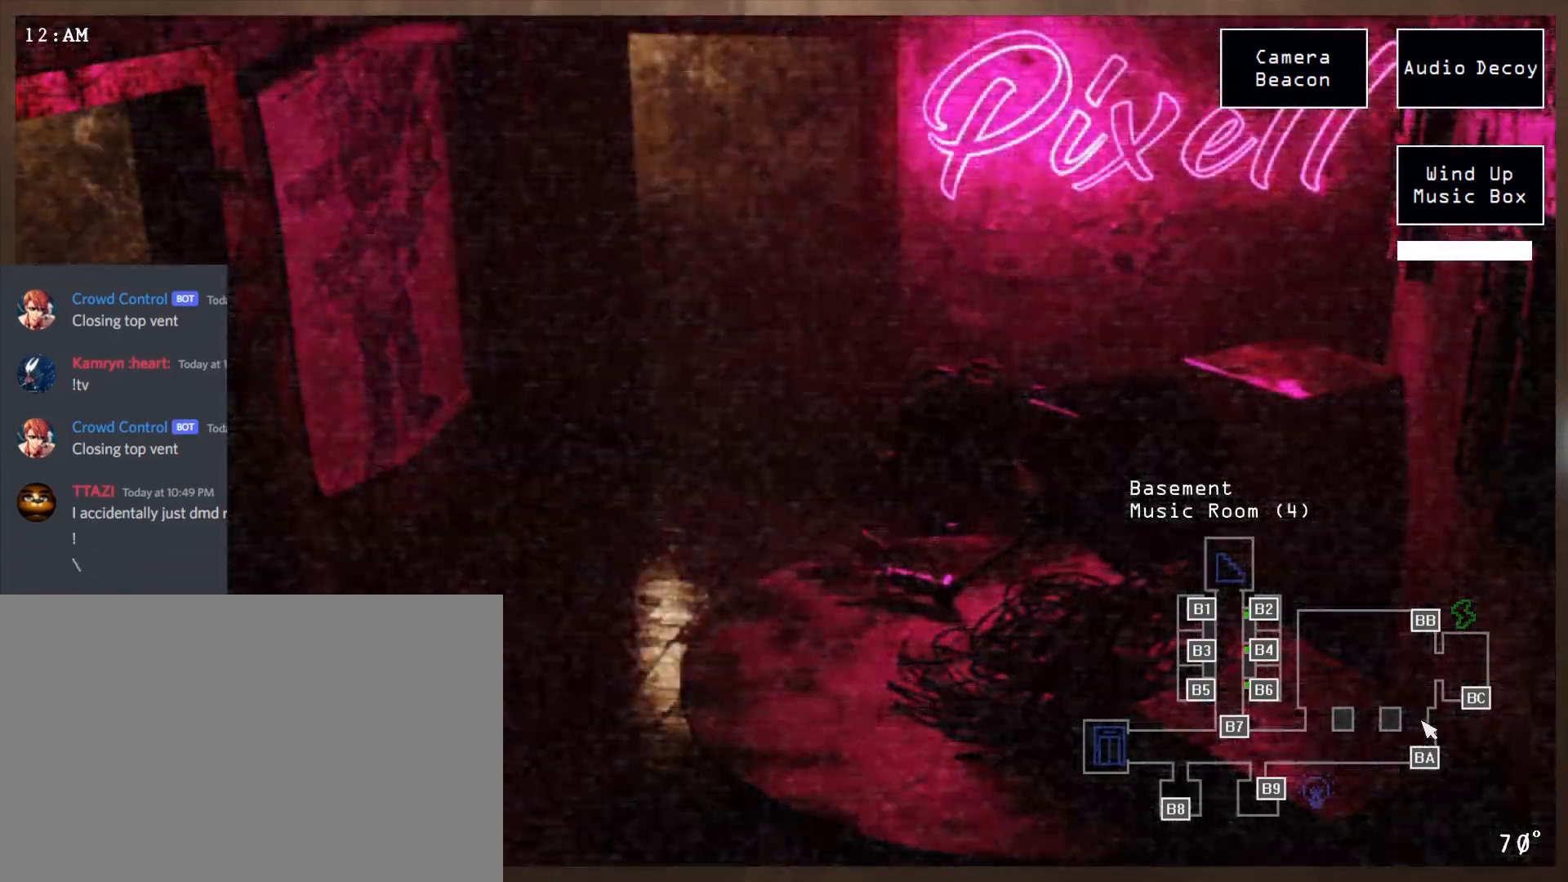
{"keys": ["ctrl"], "mouse": [], "events": [[233, "mouse_left", "down"], [283, "mouse_left", "up"], [383, "mouse_left", "down"], [433, "ctrl", "down"], [450, "mouse_left", "up"]]}
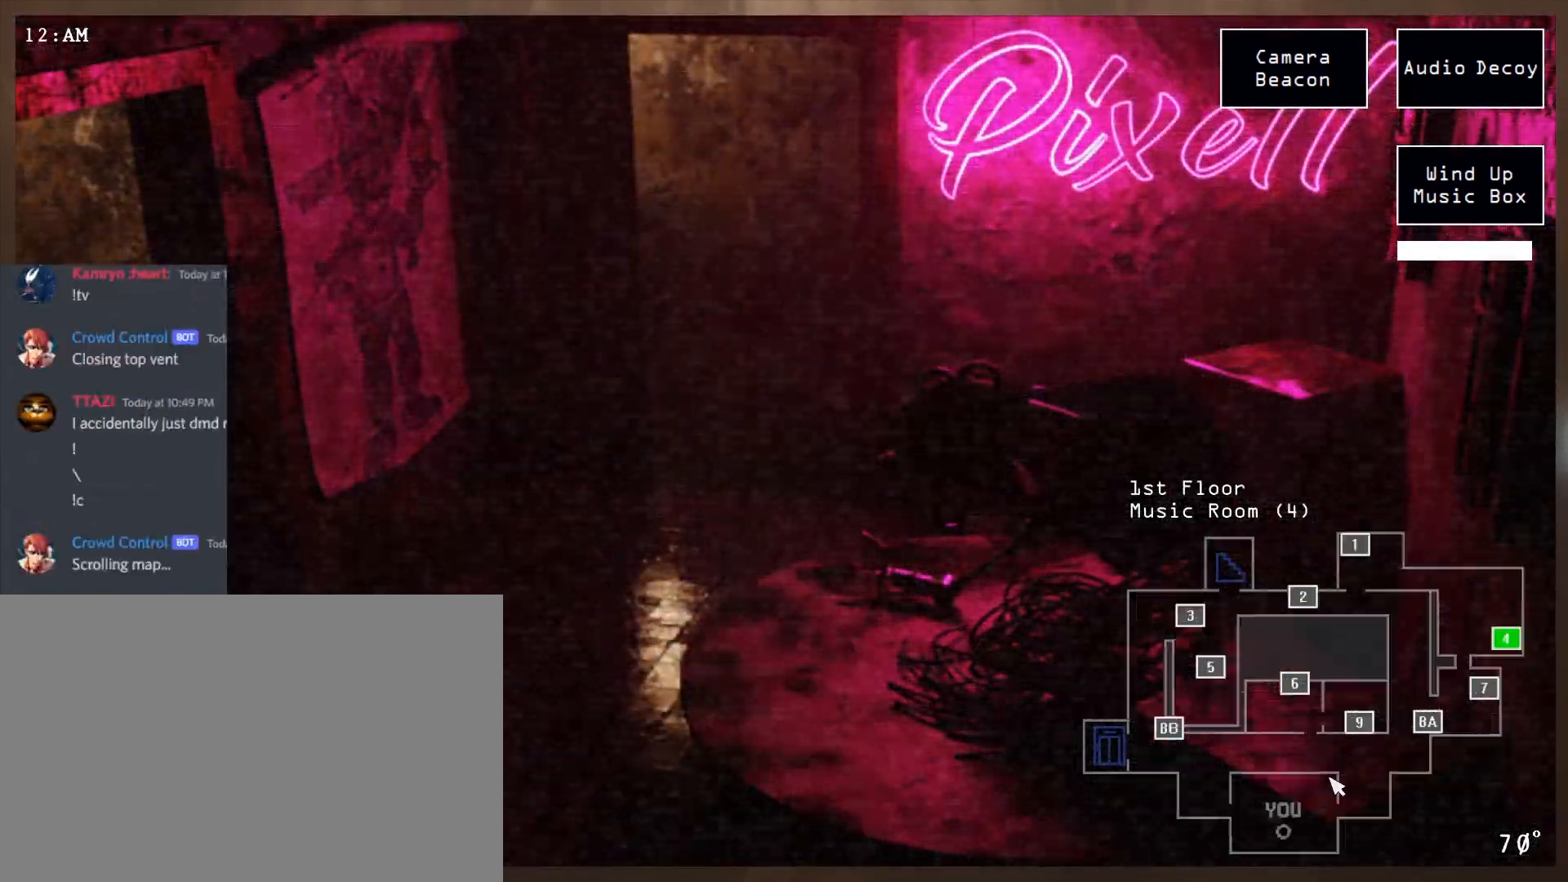
{"keys": [], "mouse": ["left"], "events": [[33, "ctrl", "up"], [33, "mouse_left", "down"], [117, "mouse_left", "up"], [433, "mouse_left", "down"]]}
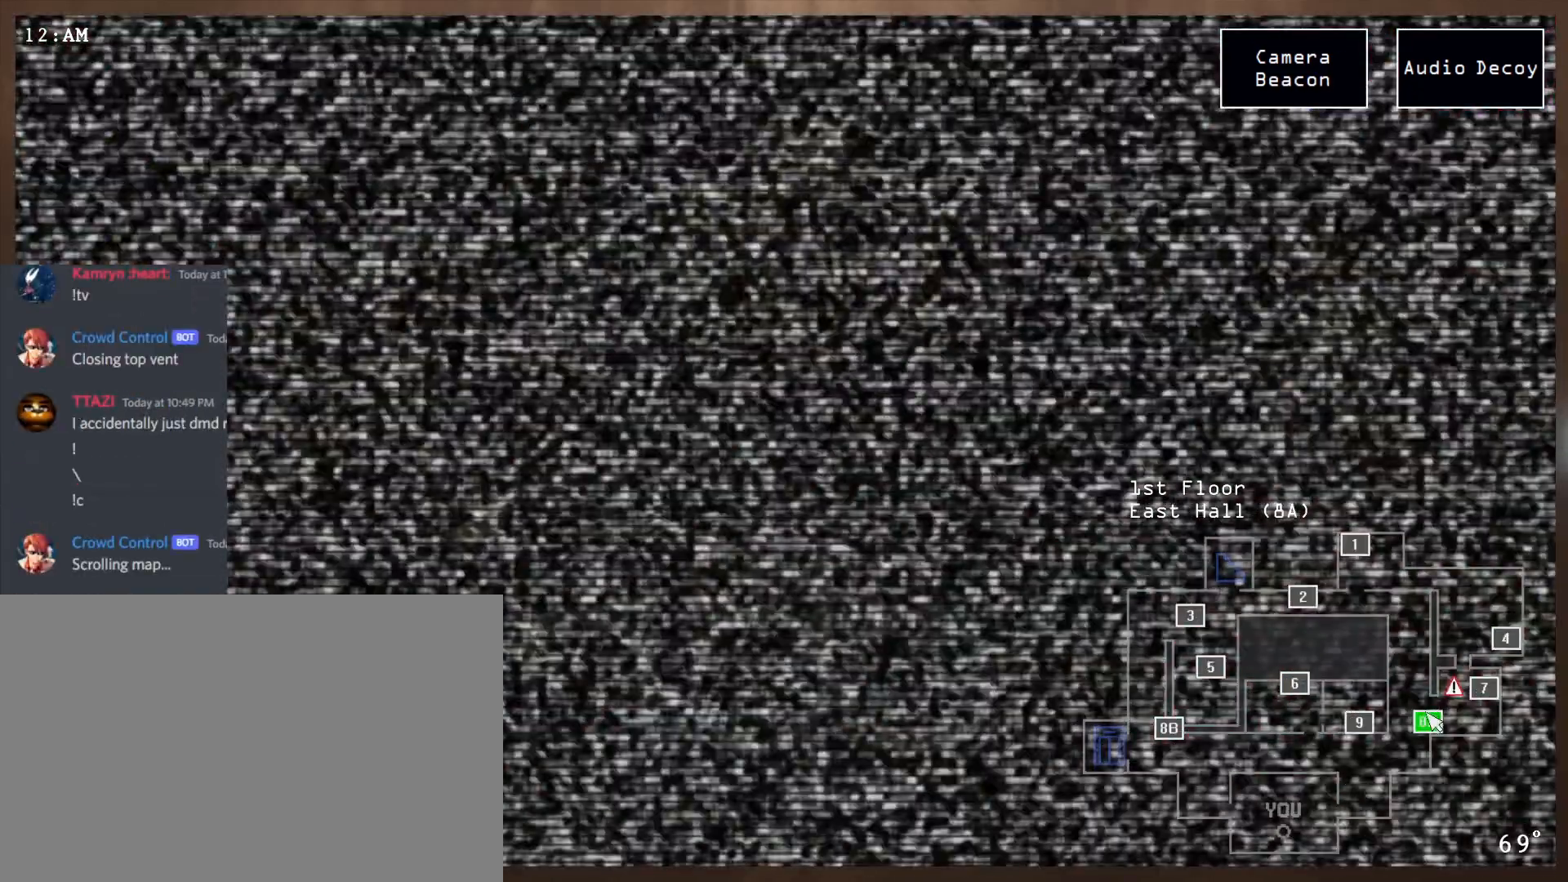
{"keys": [], "mouse": [], "events": [[17, "mouse_left", "up"]]}
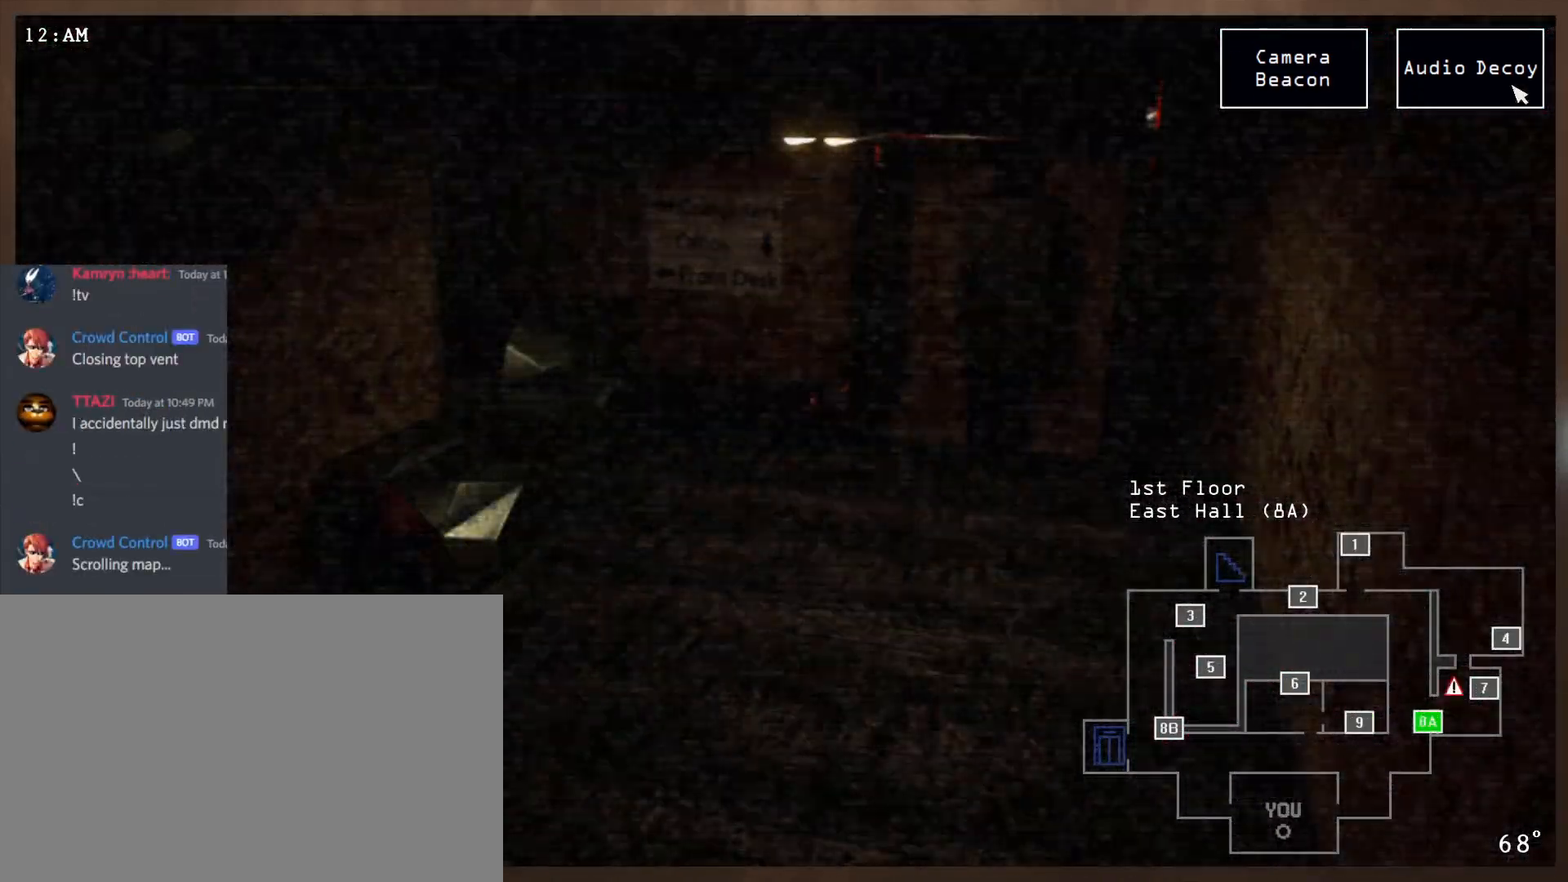
{"keys": [], "mouse": [], "events": [[67, "mouse_left", "down"], [150, "mouse_left", "up"]]}
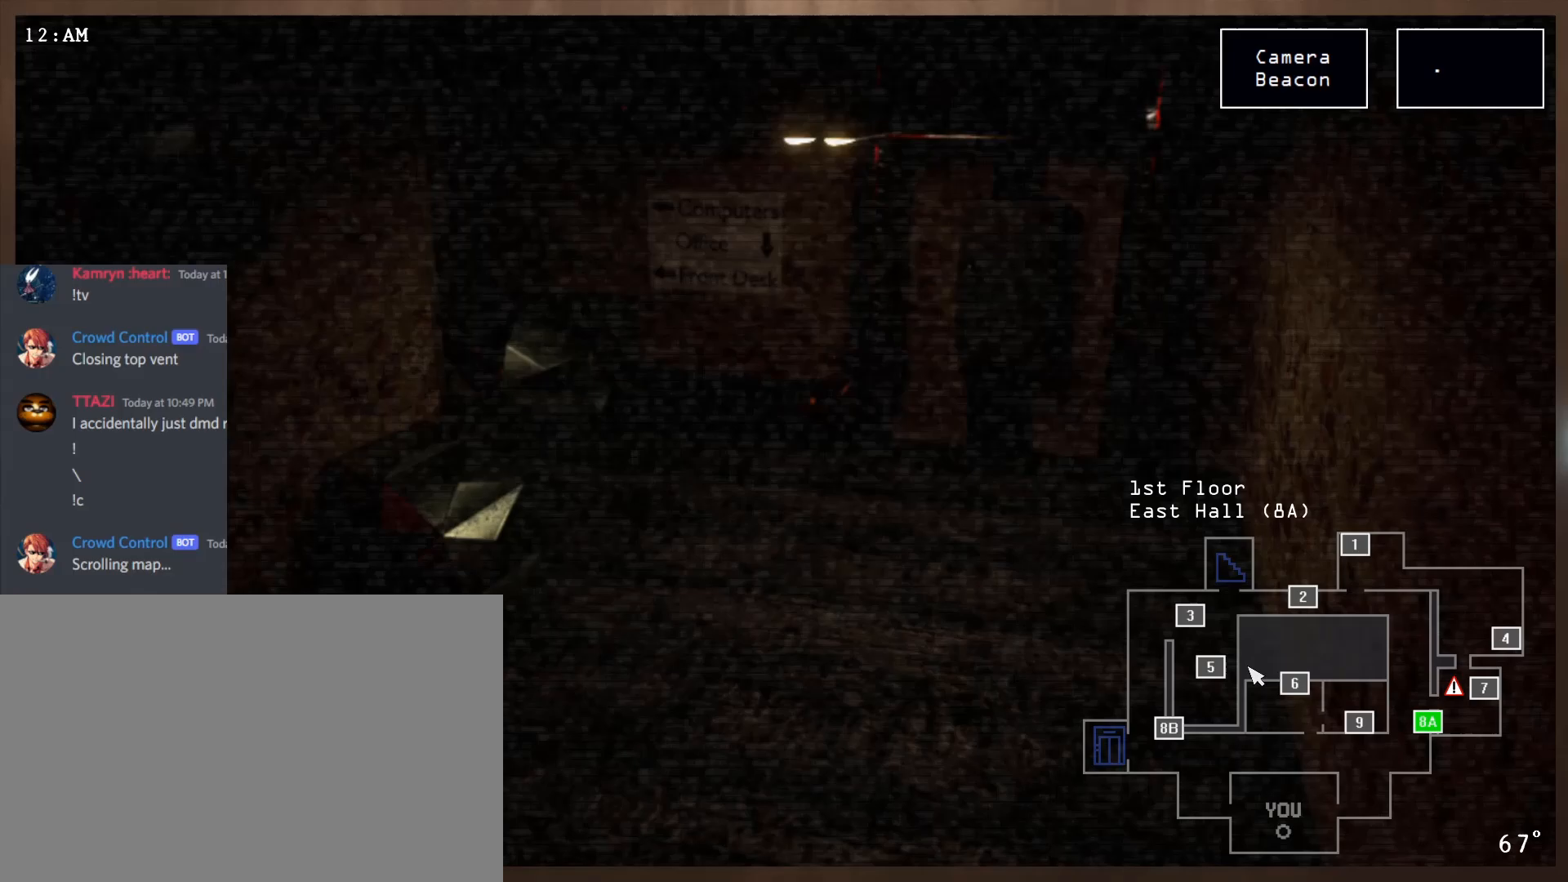
{"keys": [], "mouse": ["left"], "events": [[483, "mouse_left", "down"]]}
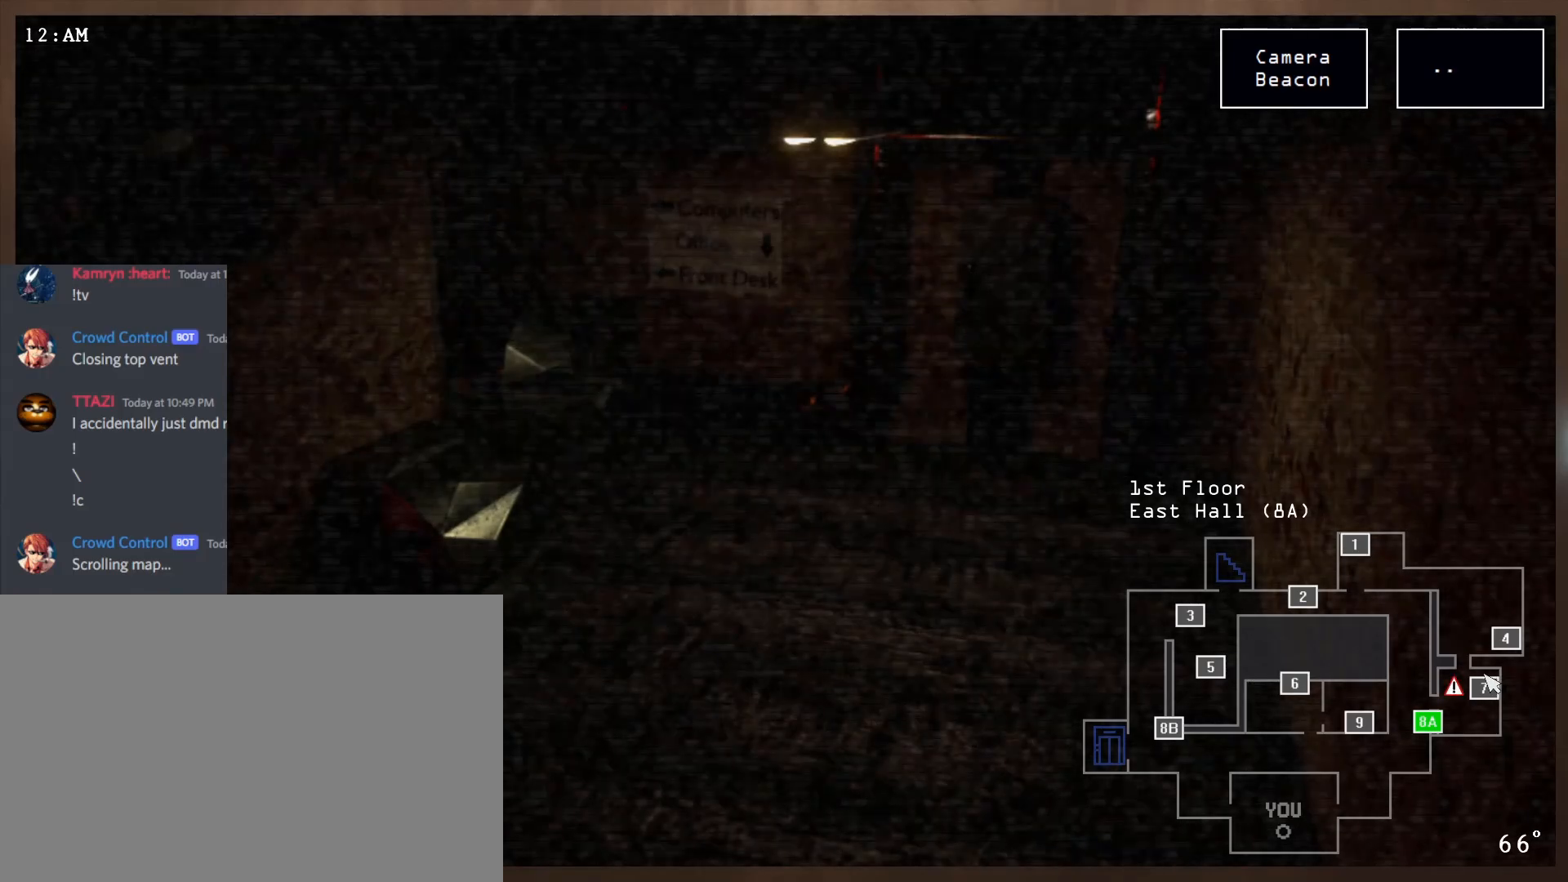
{"keys": [], "mouse": [], "events": [[67, "mouse_left", "up"]]}
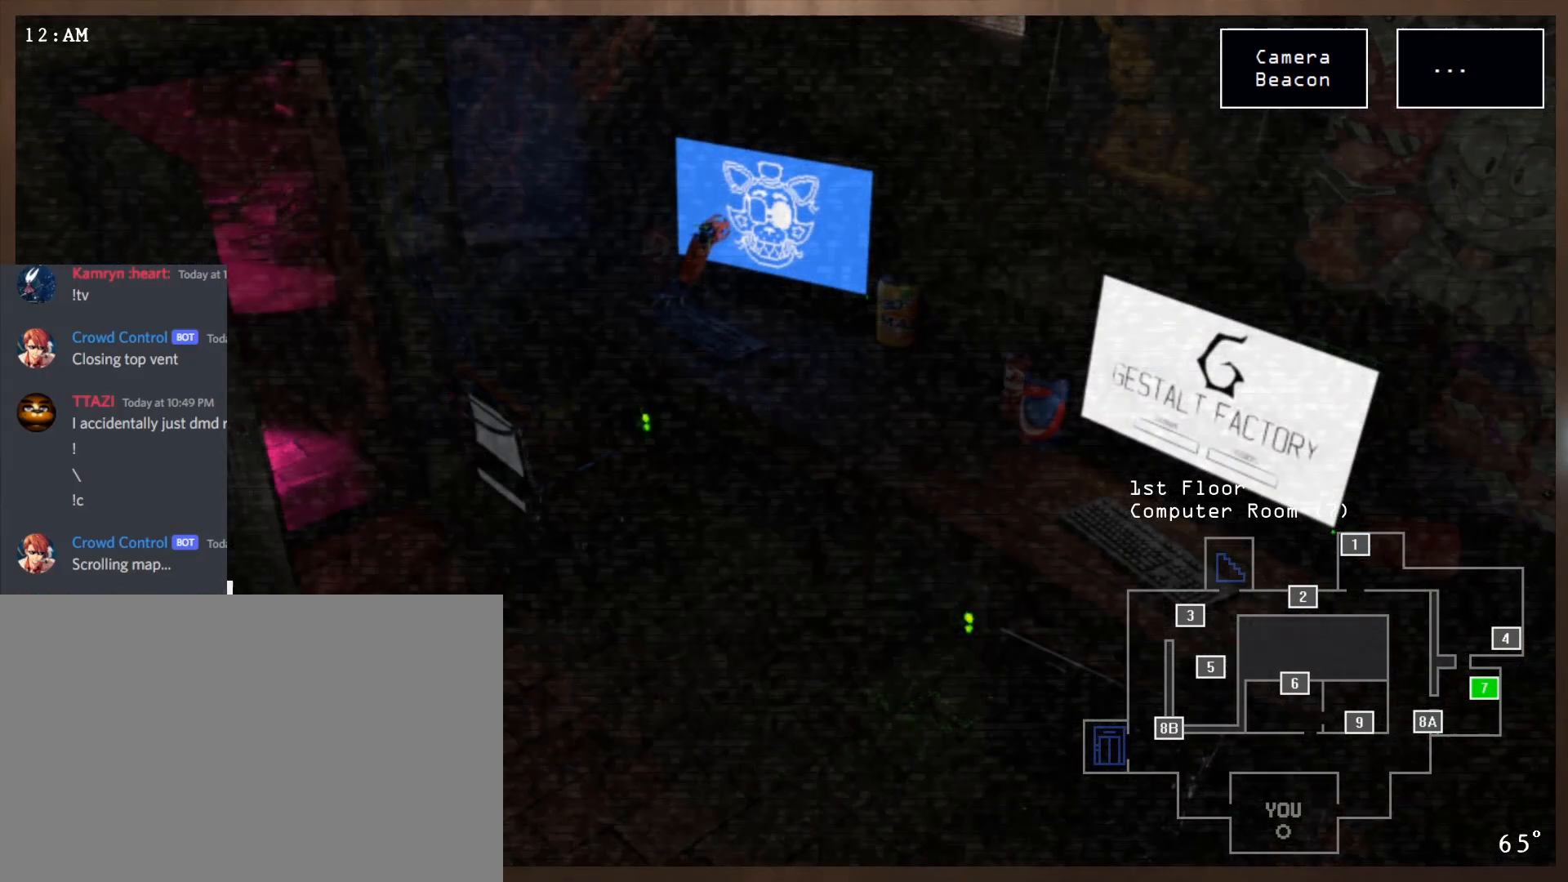
{"keys": [], "mouse": [], "events": [[300, "mouse_left", "down"], [383, "mouse_left", "up"]]}
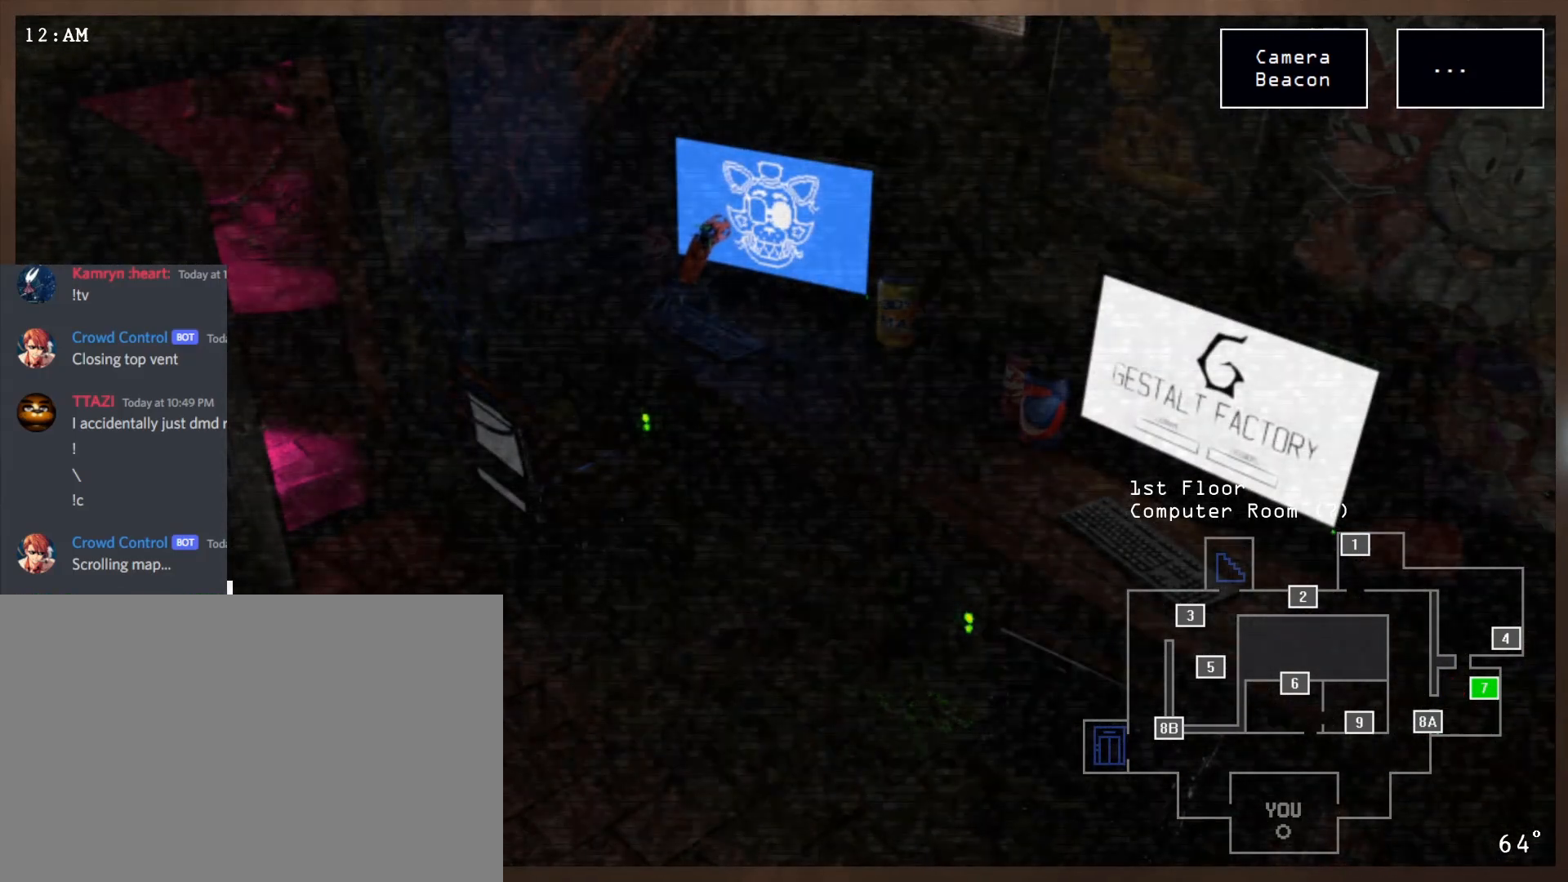
{"keys": [], "mouse": [], "events": [[83, "mouse_left", "down"], [183, "mouse_left", "up"], [267, "mouse_left", "down"], [333, "mouse_left", "up"]]}
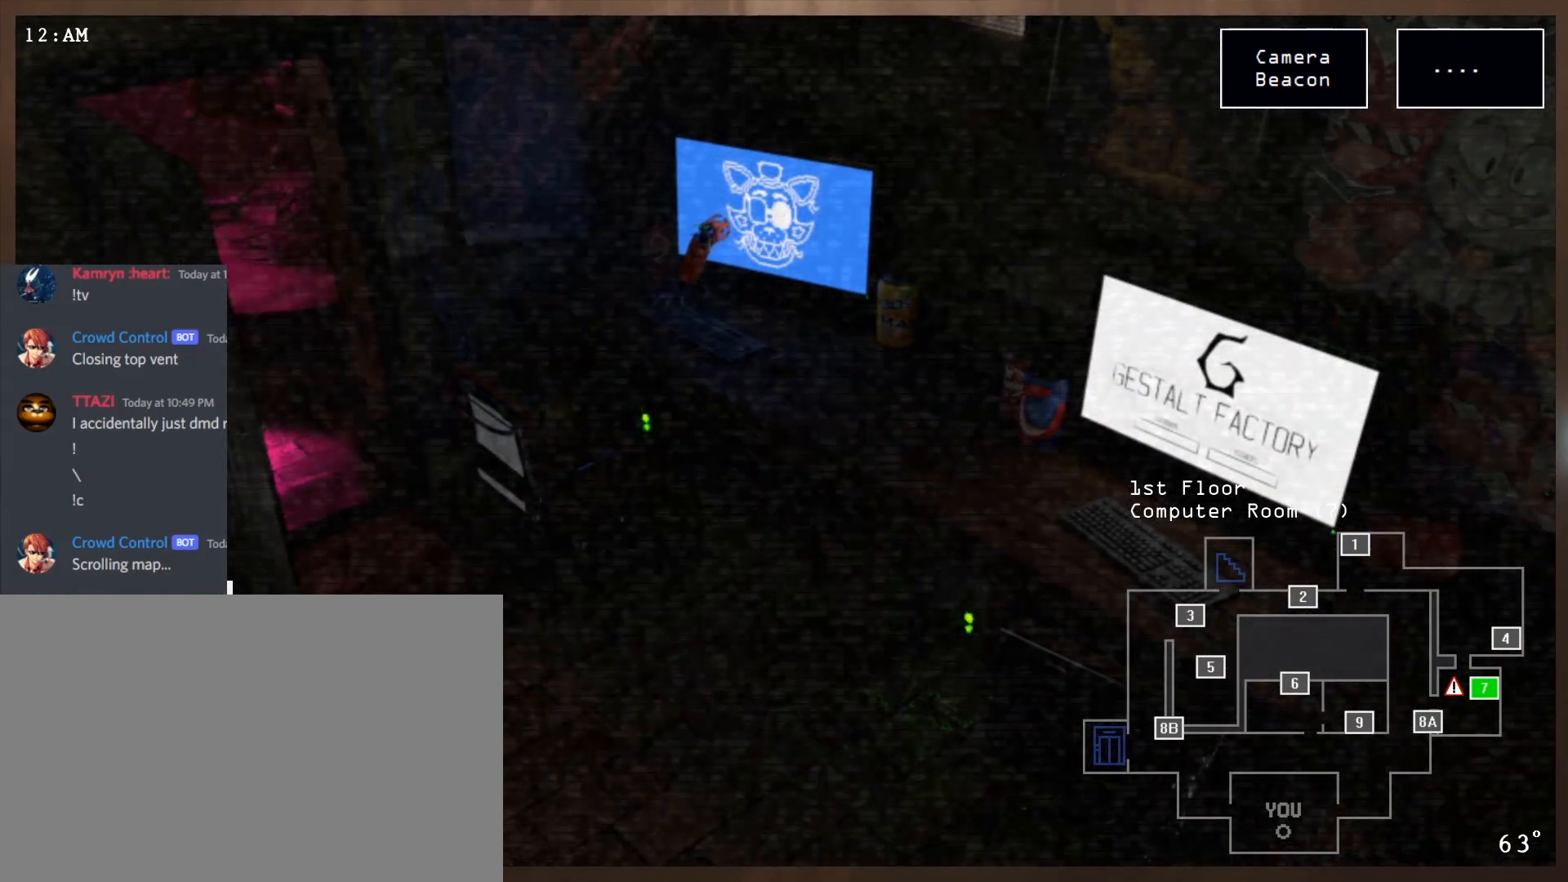
{"keys": [], "mouse": [], "events": [[100, "mouse_left", "down"], [200, "mouse_left", "up"], [400, "mouse_left", "down"], [483, "mouse_left", "up"]]}
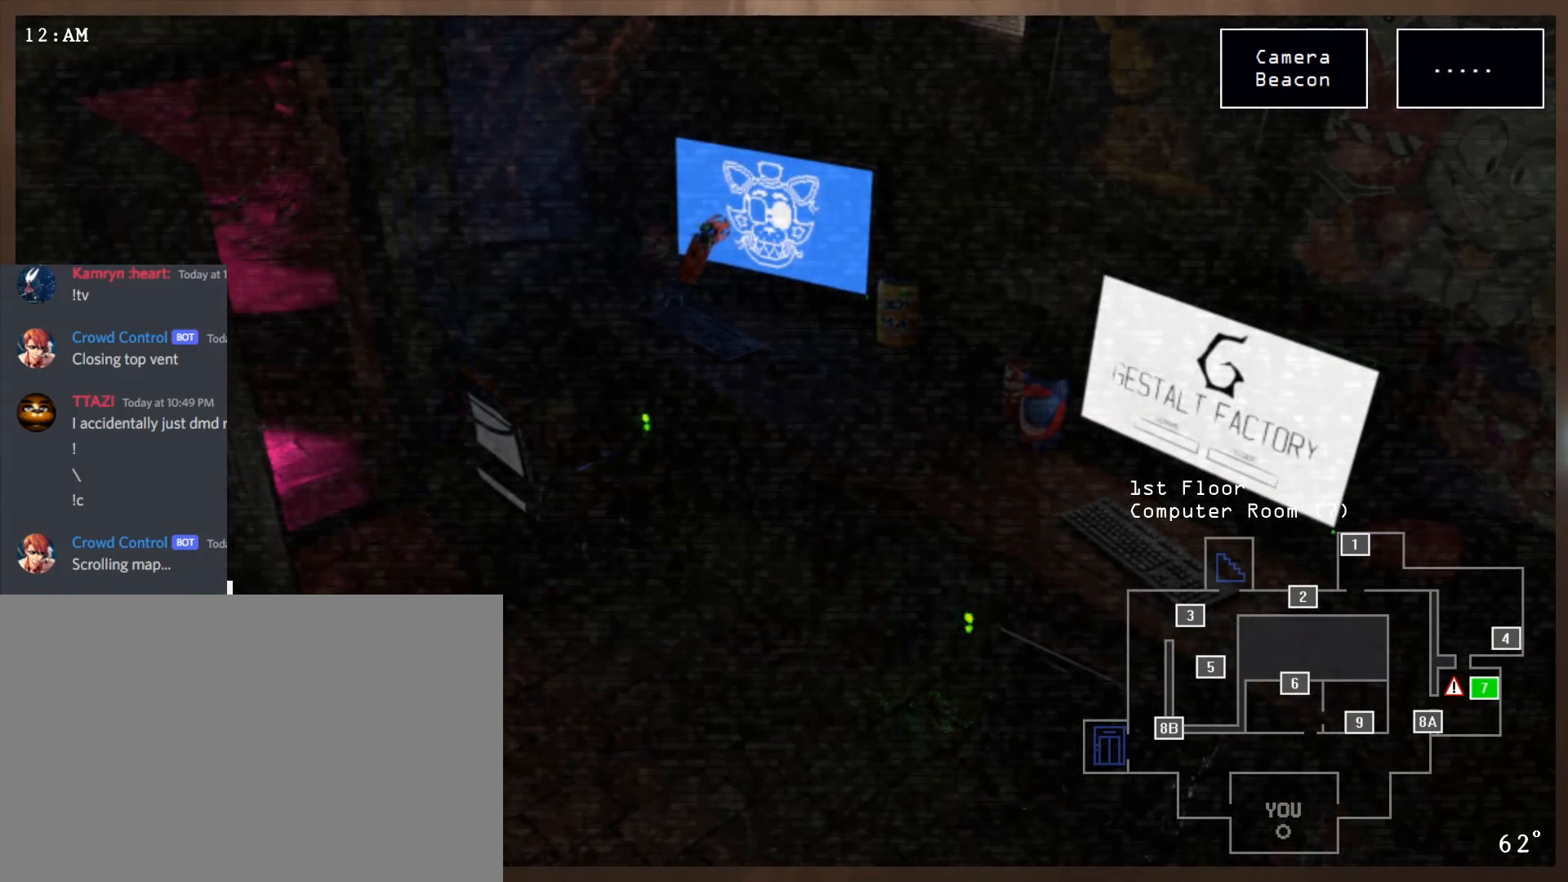
{"keys": [], "mouse": [], "events": [[350, "q", "down"], [400, "mouse_left", "down"], [450, "q", "up"], [467, "mouse_left", "up"]]}
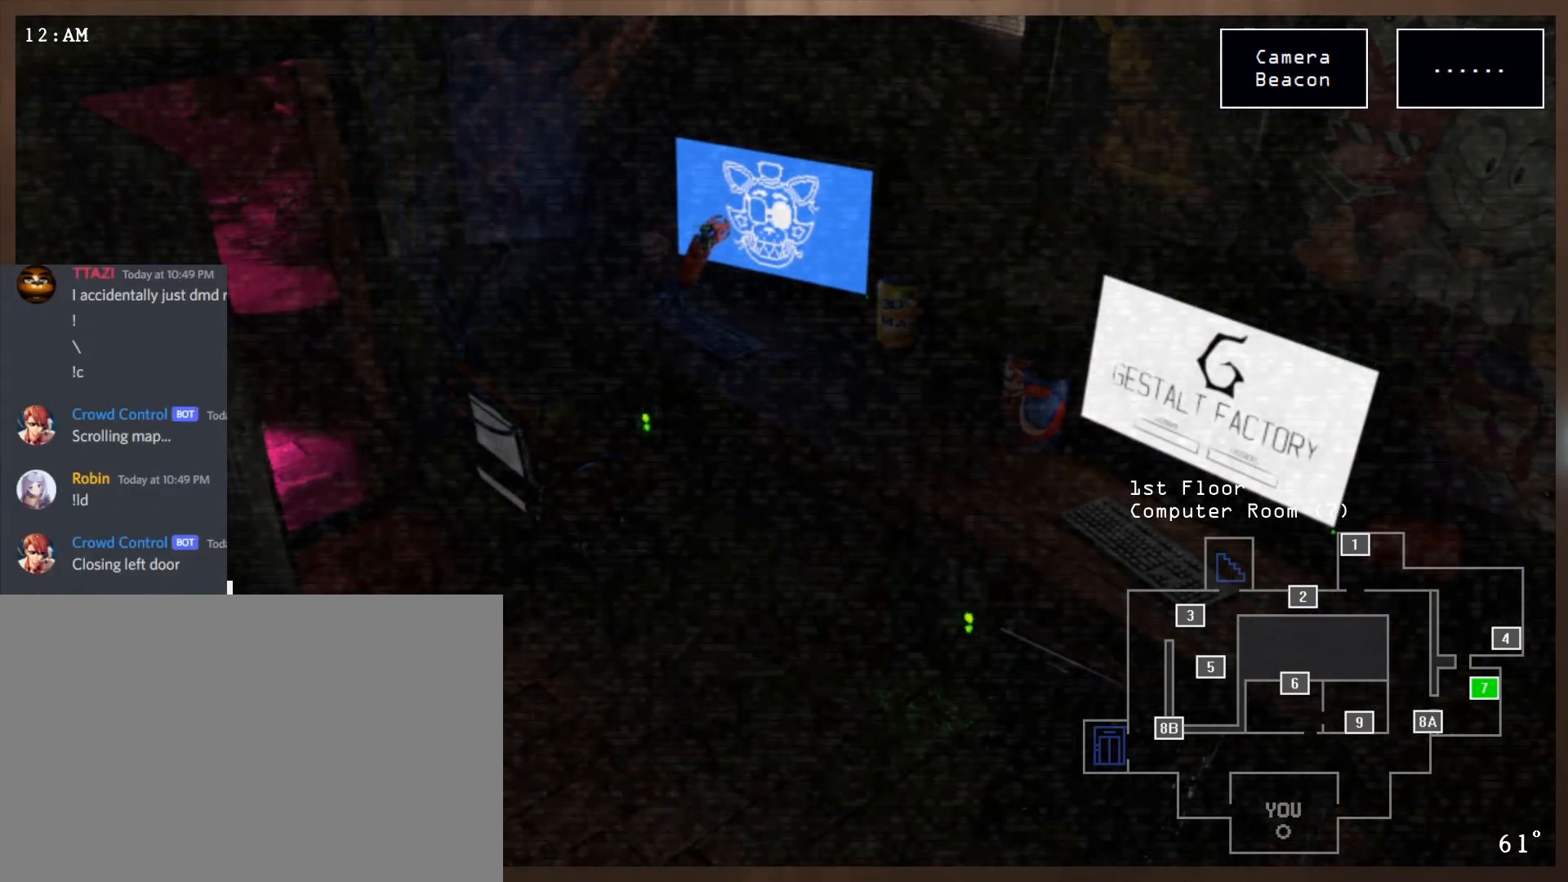
{"keys": [], "mouse": [], "events": [[233, "mouse_left", "down"], [333, "mouse_left", "up"]]}
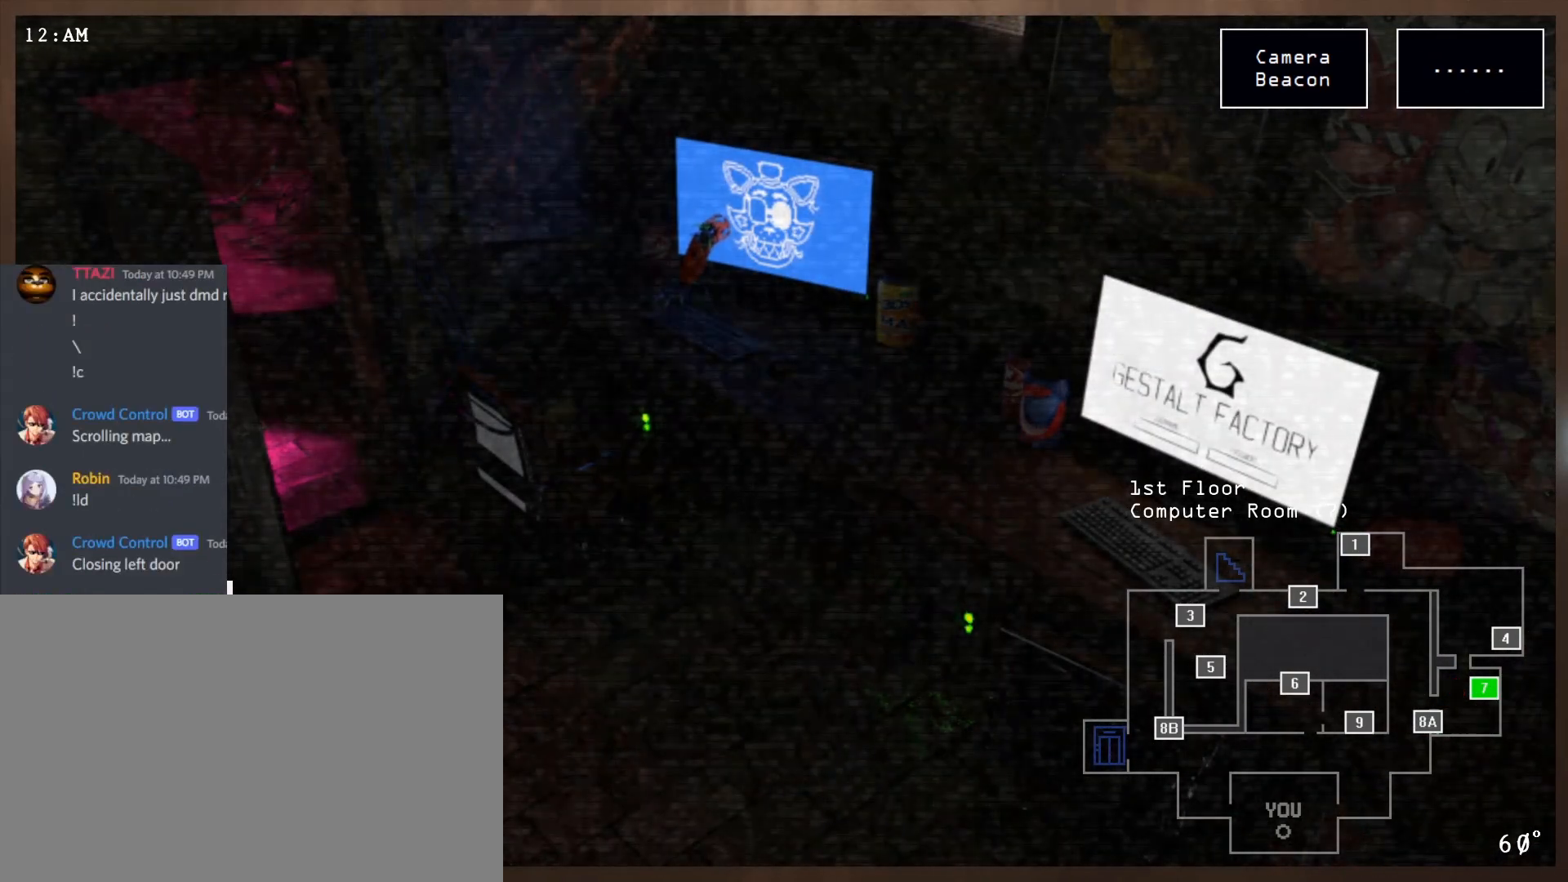
{"keys": [], "mouse": [], "events": [[133, "mouse_left", "down"], [217, "mouse_left", "up"], [367, "mouse_left", "down"], [450, "mouse_left", "up"]]}
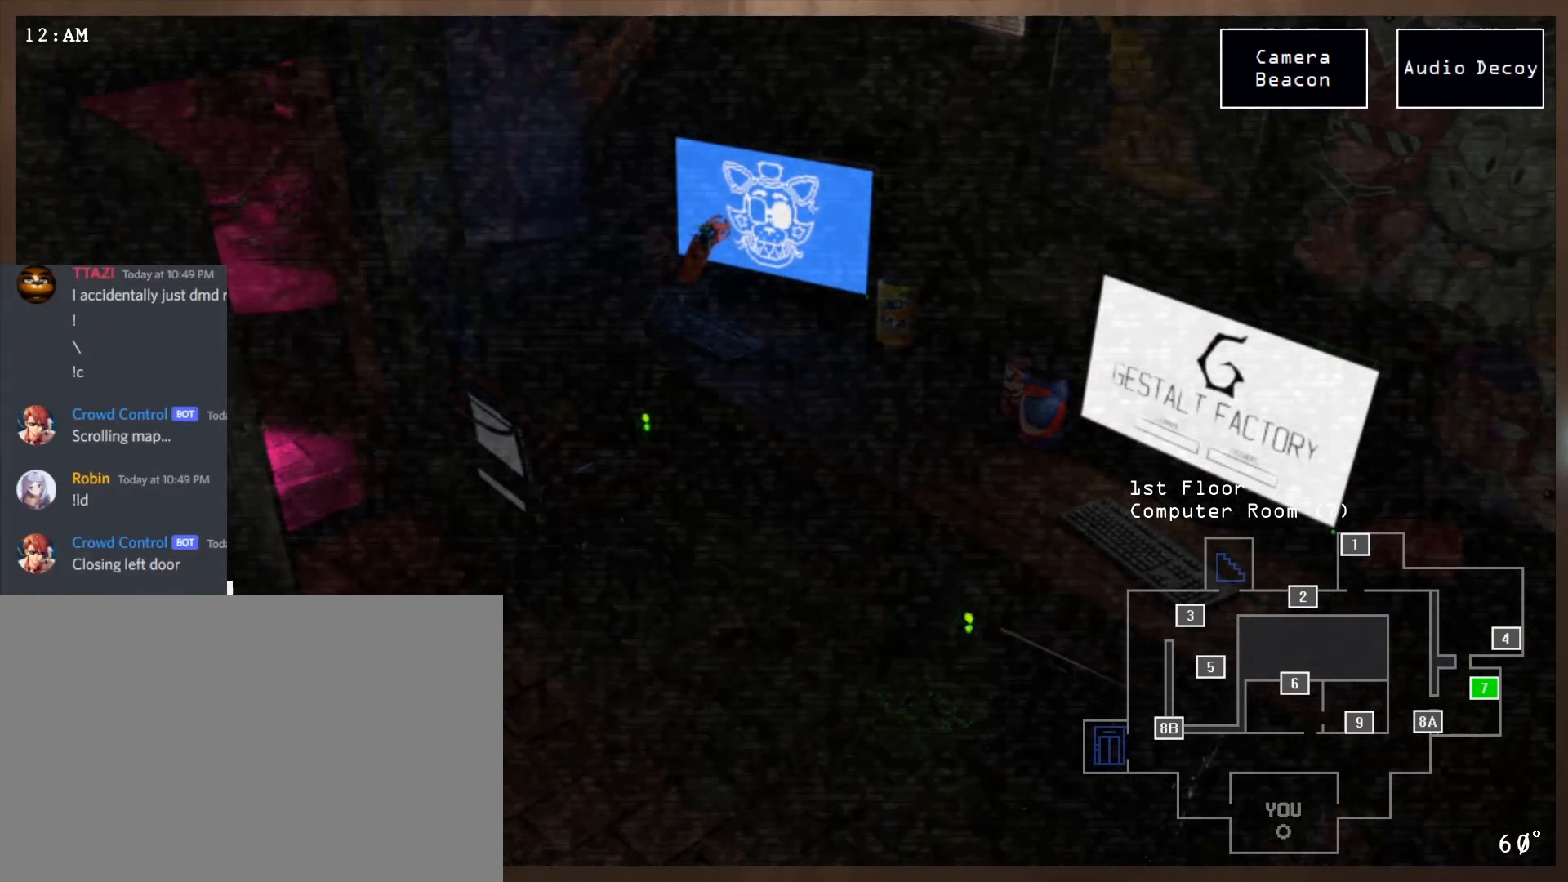
{"keys": [], "mouse": [], "events": [[67, "mouse_left", "down"], [133, "mouse_left", "up"], [233, "mouse_left", "down"], [300, "mouse_left", "up"], [383, "mouse_left", "down"], [450, "mouse_left", "up"]]}
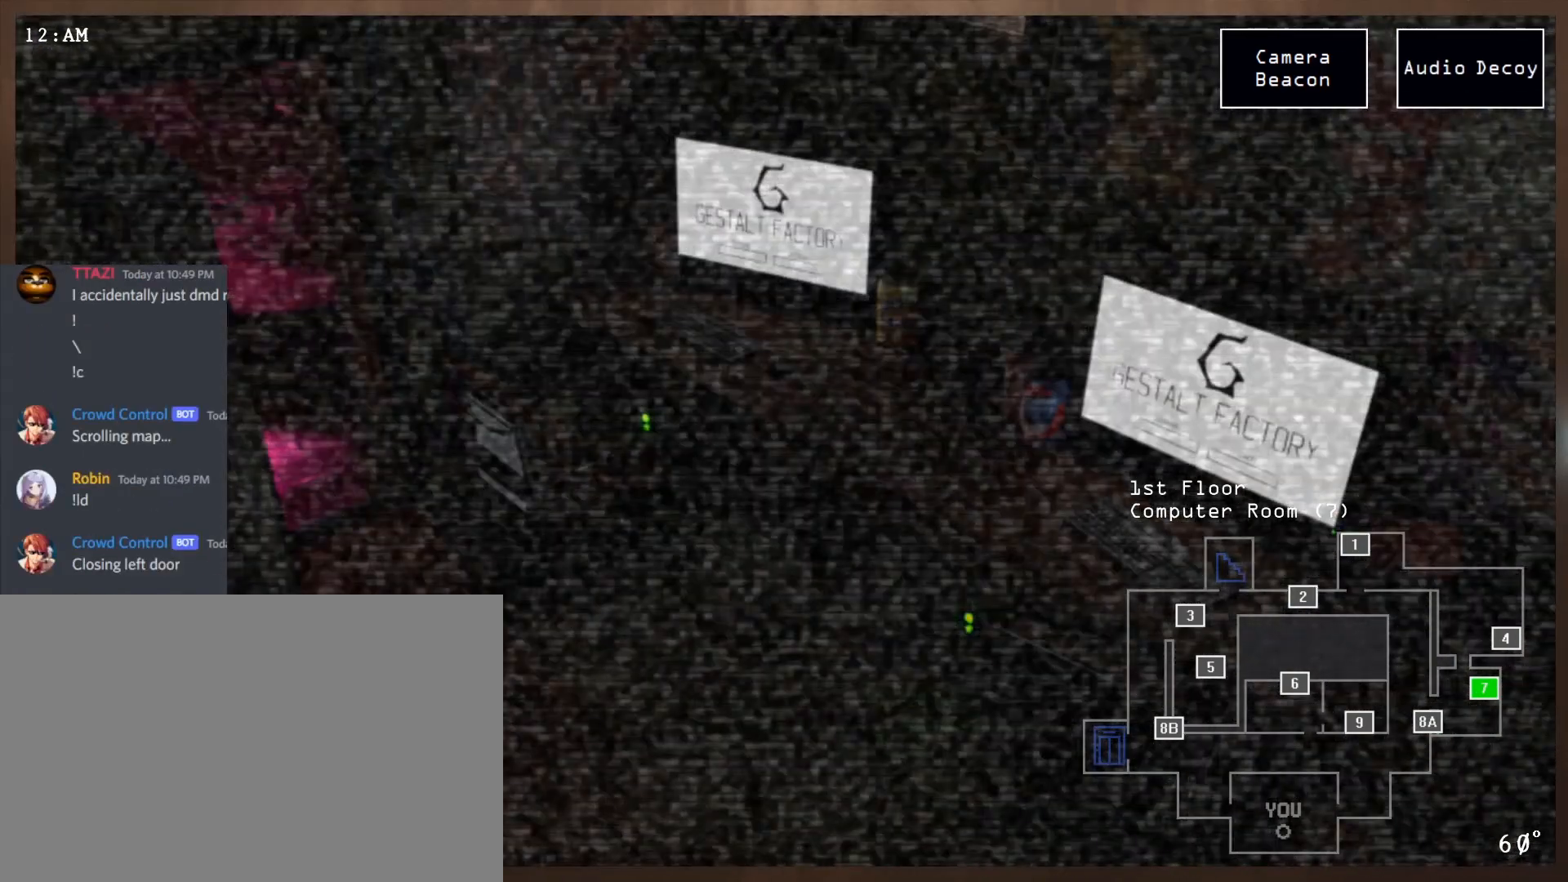
{"keys": [], "mouse": [], "events": []}
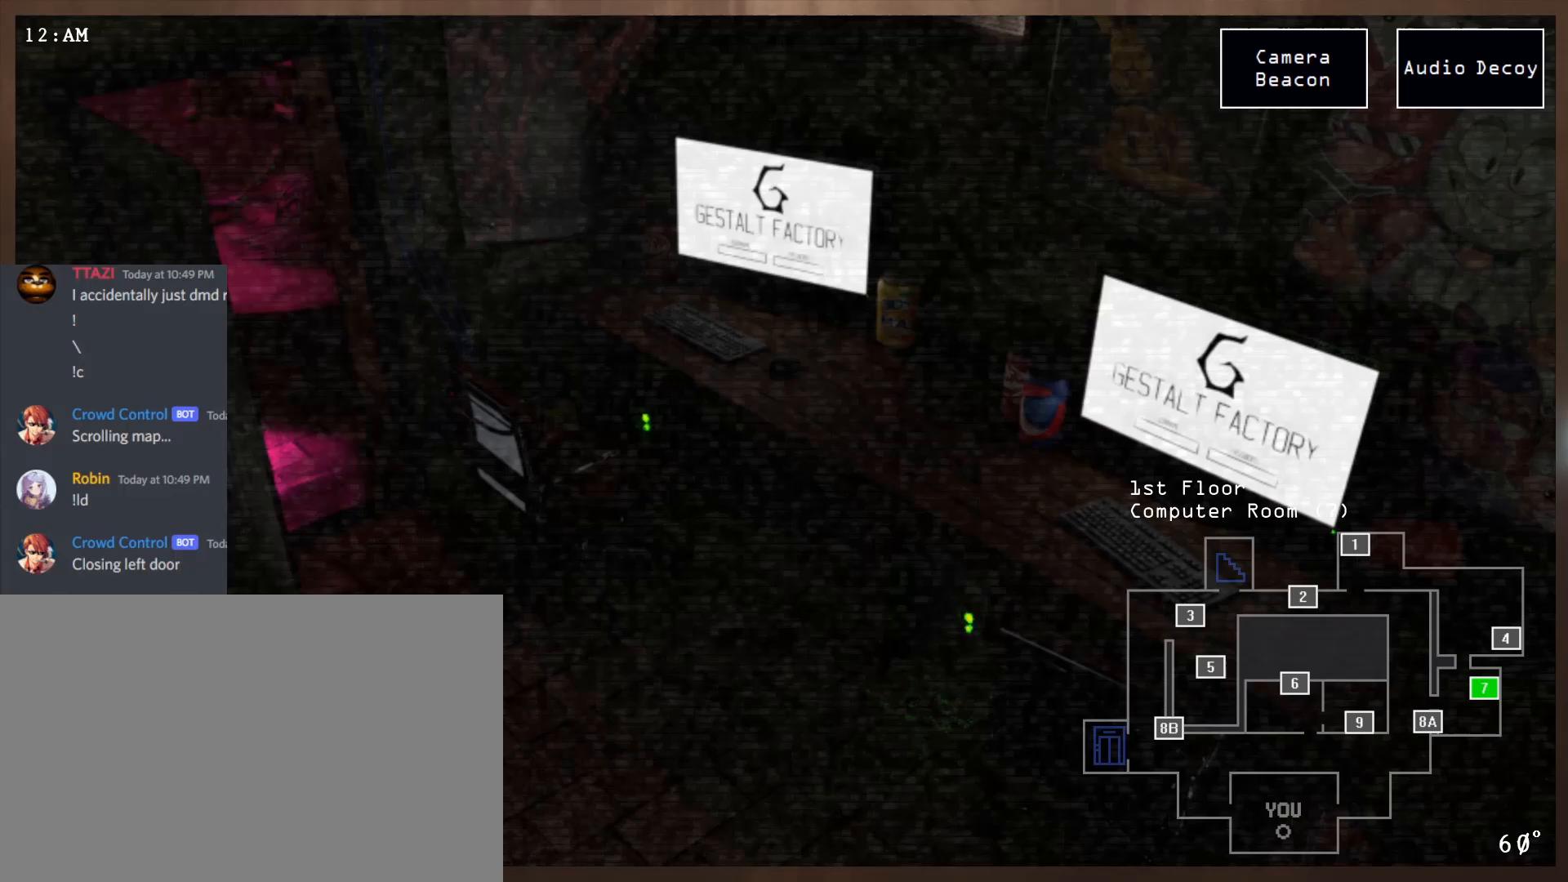
{"keys": [], "mouse": [], "events": []}
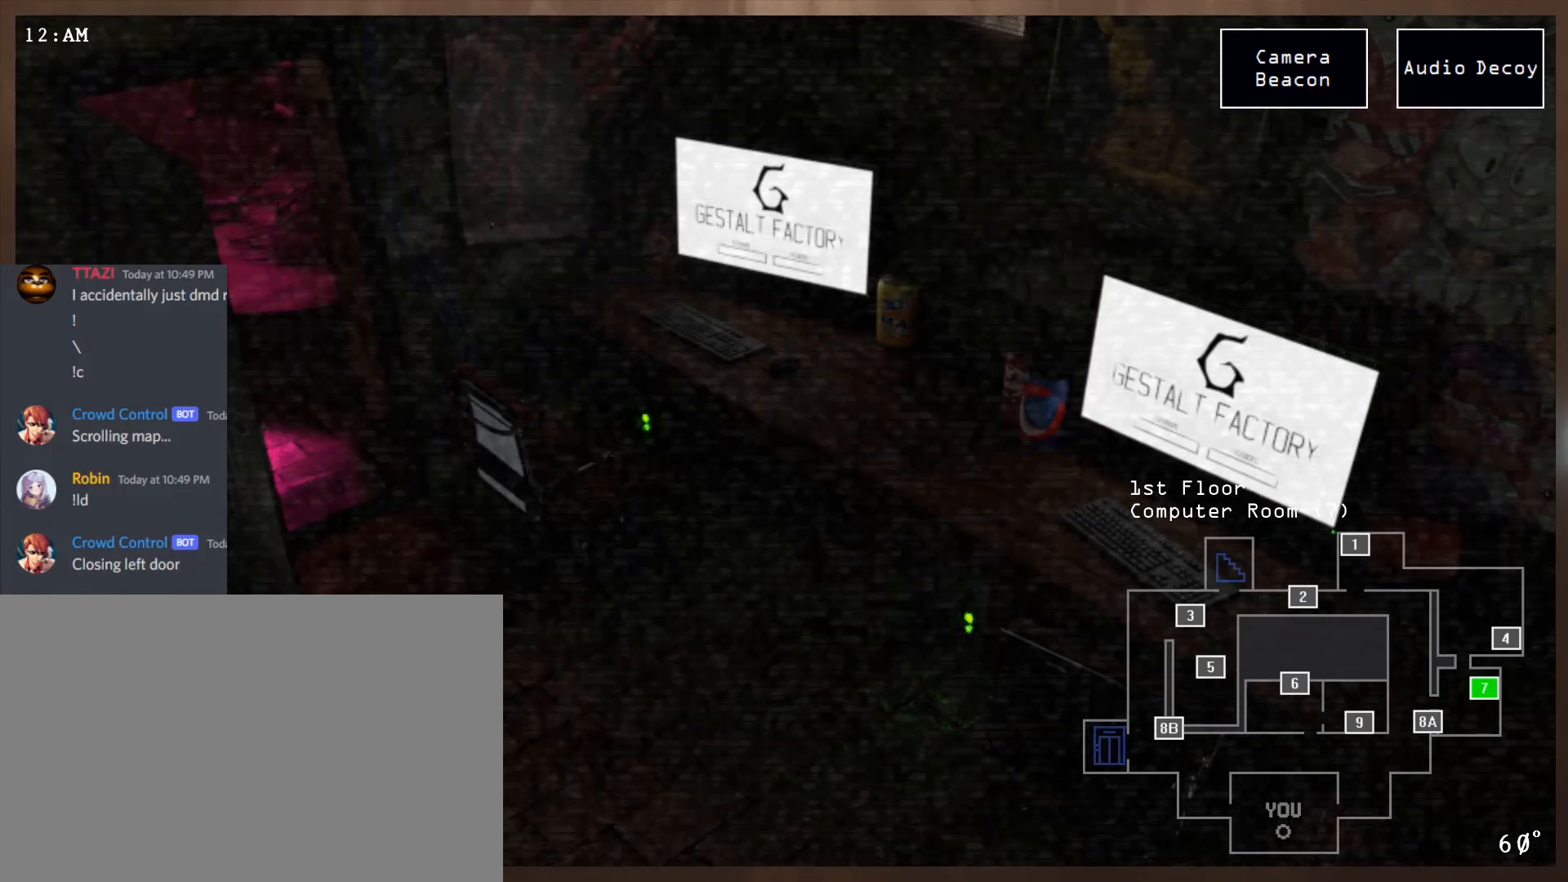
{"keys": [], "mouse": ["left"], "events": [[433, "mouse_left", "down"]]}
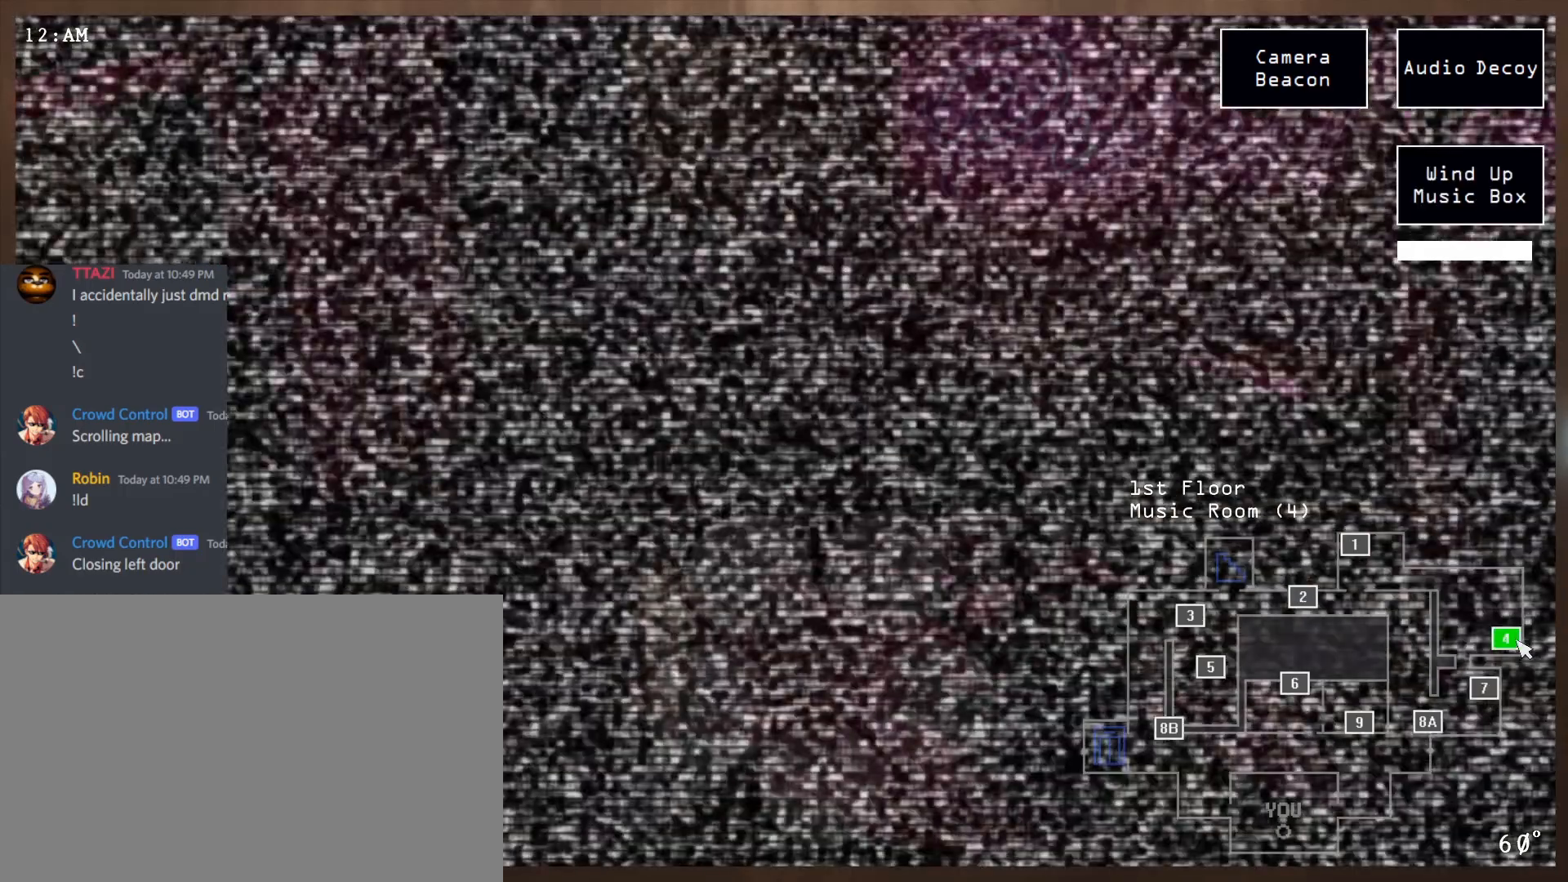
{"keys": [], "mouse": ["left"], "events": []}
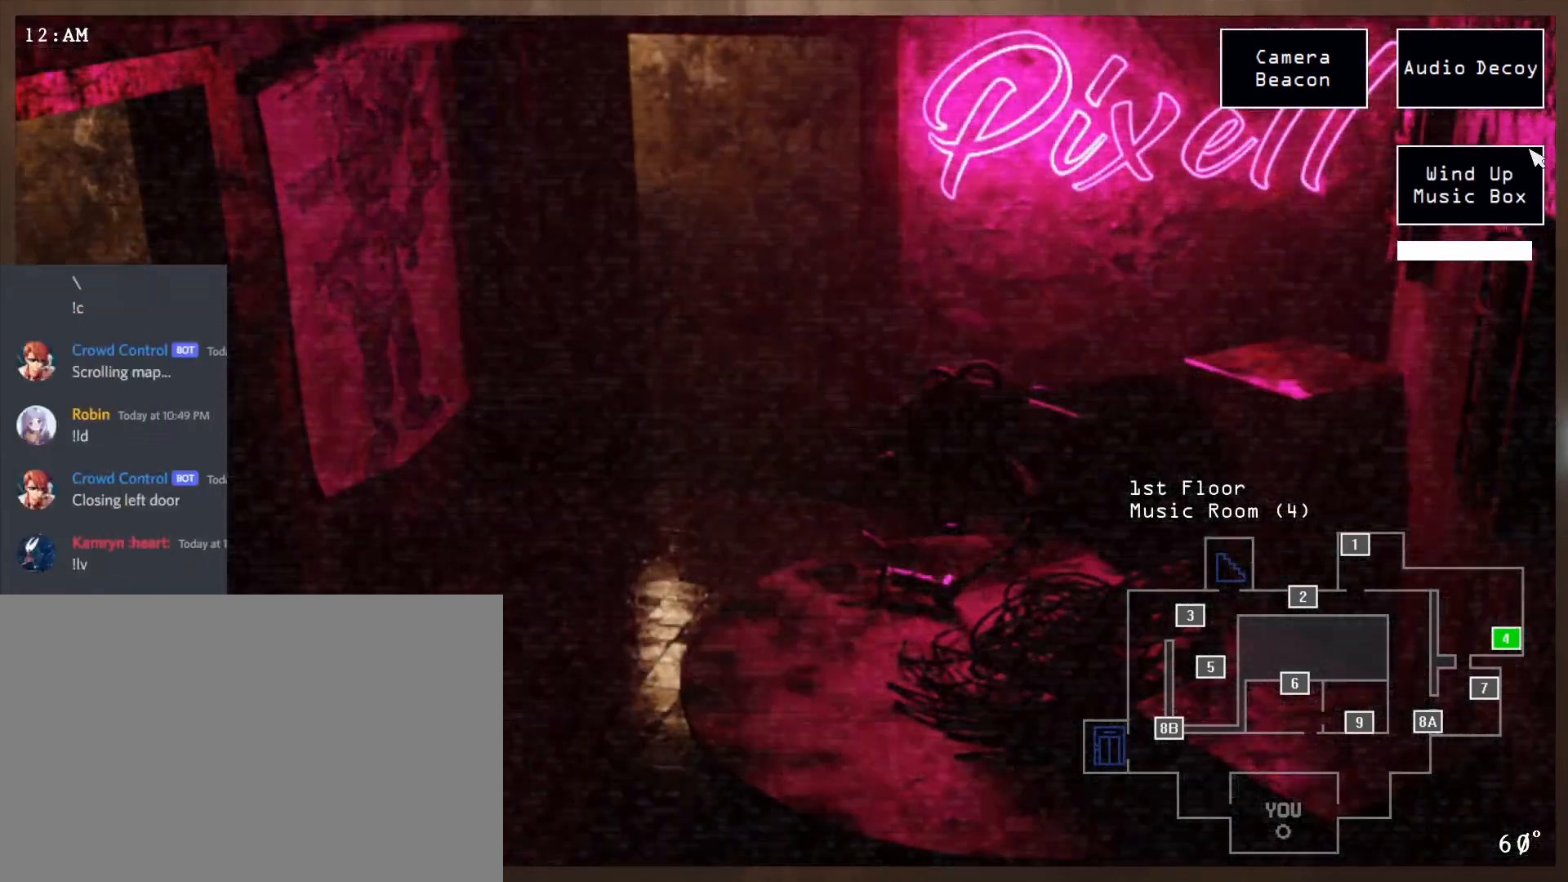
{"keys": [], "mouse": ["left"], "events": [[100, "a", "down"], [200, "a", "up"]]}
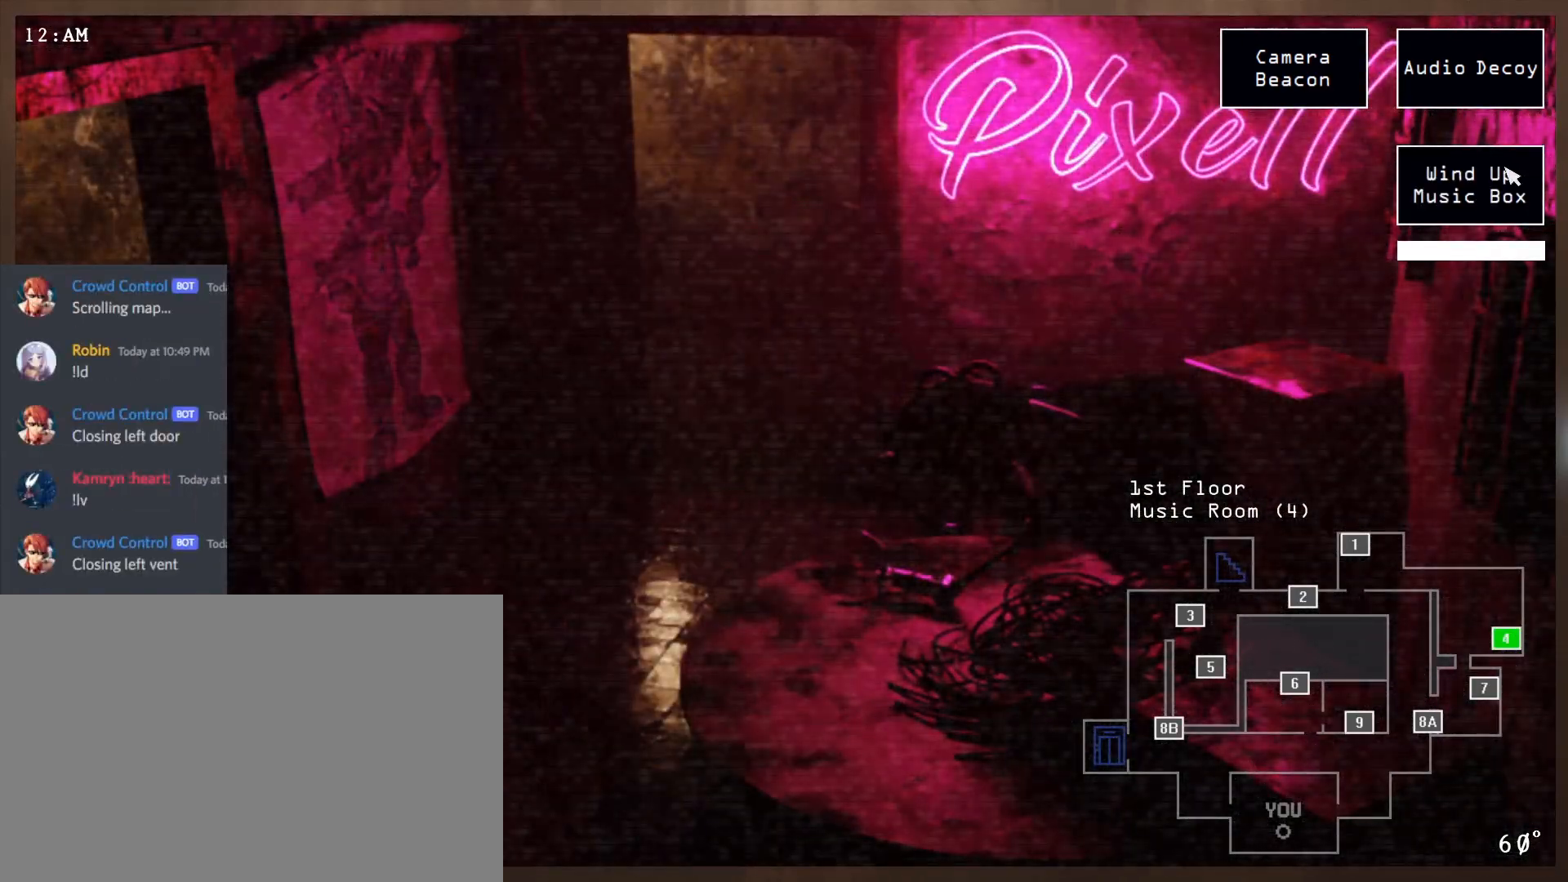
{"keys": [], "mouse": ["left"], "events": []}
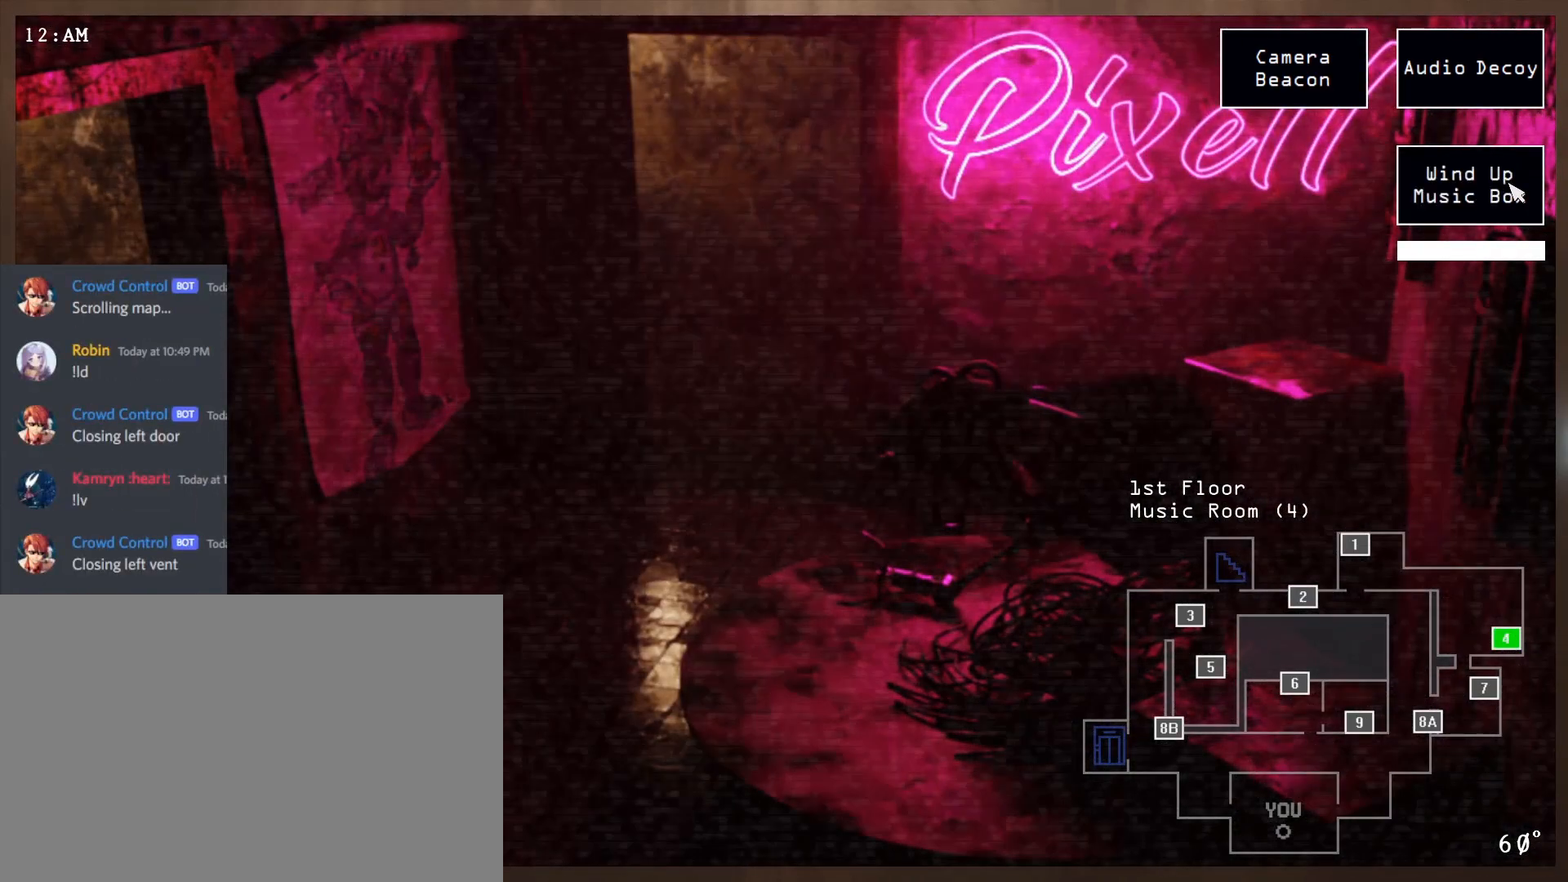
{"keys": [], "mouse": [], "events": [[283, "mouse_left", "up"]]}
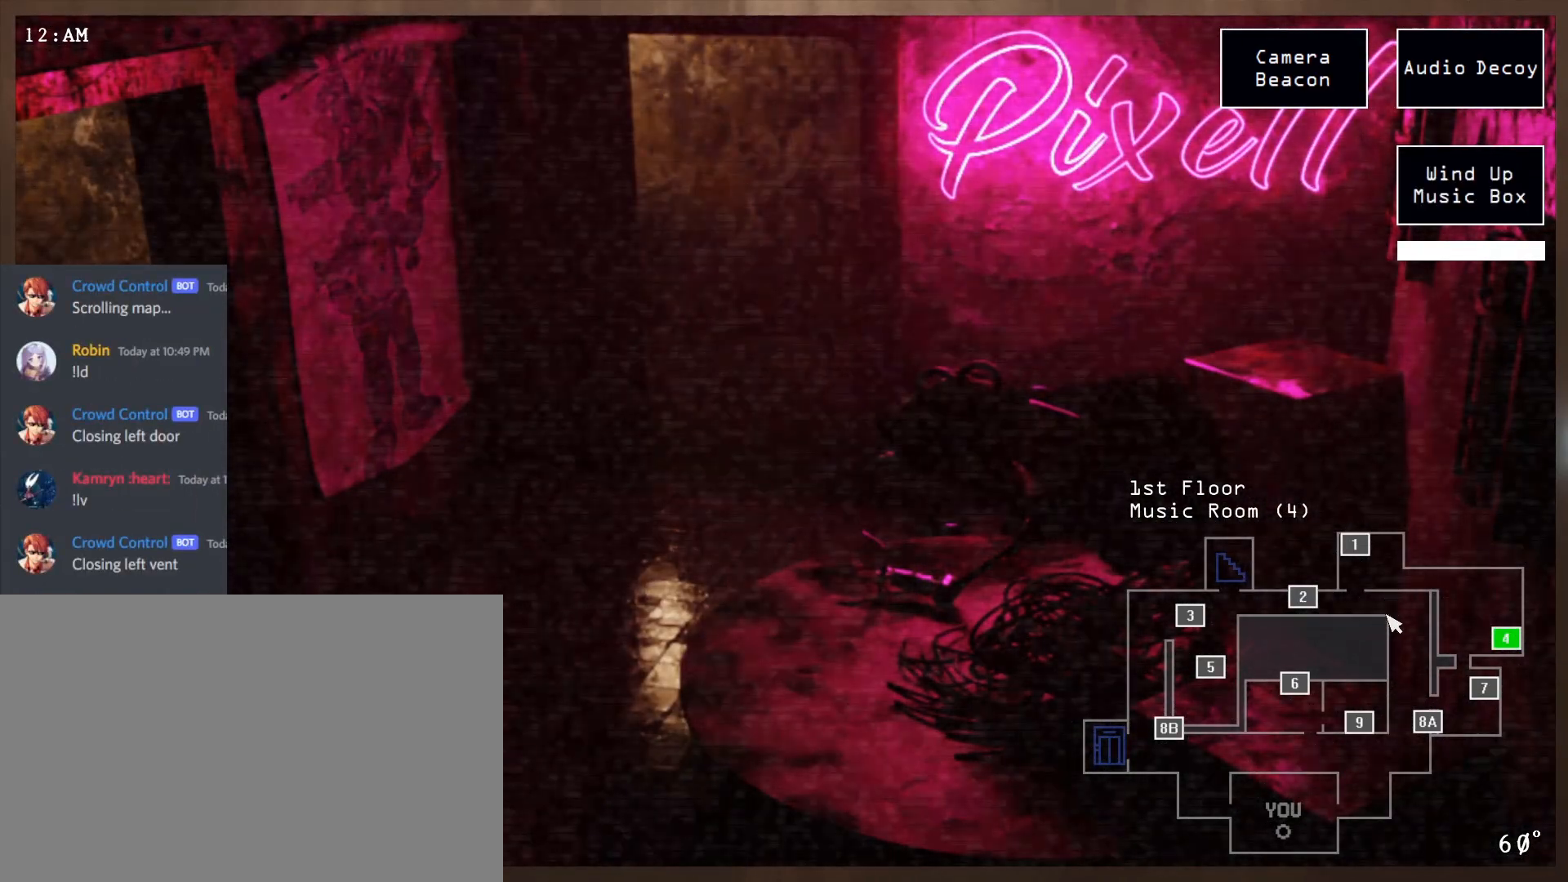
{"keys": [], "mouse": ["left"], "events": [[233, "mouse_left", "down"], [333, "mouse_left", "up"], [433, "mouse_left", "down"]]}
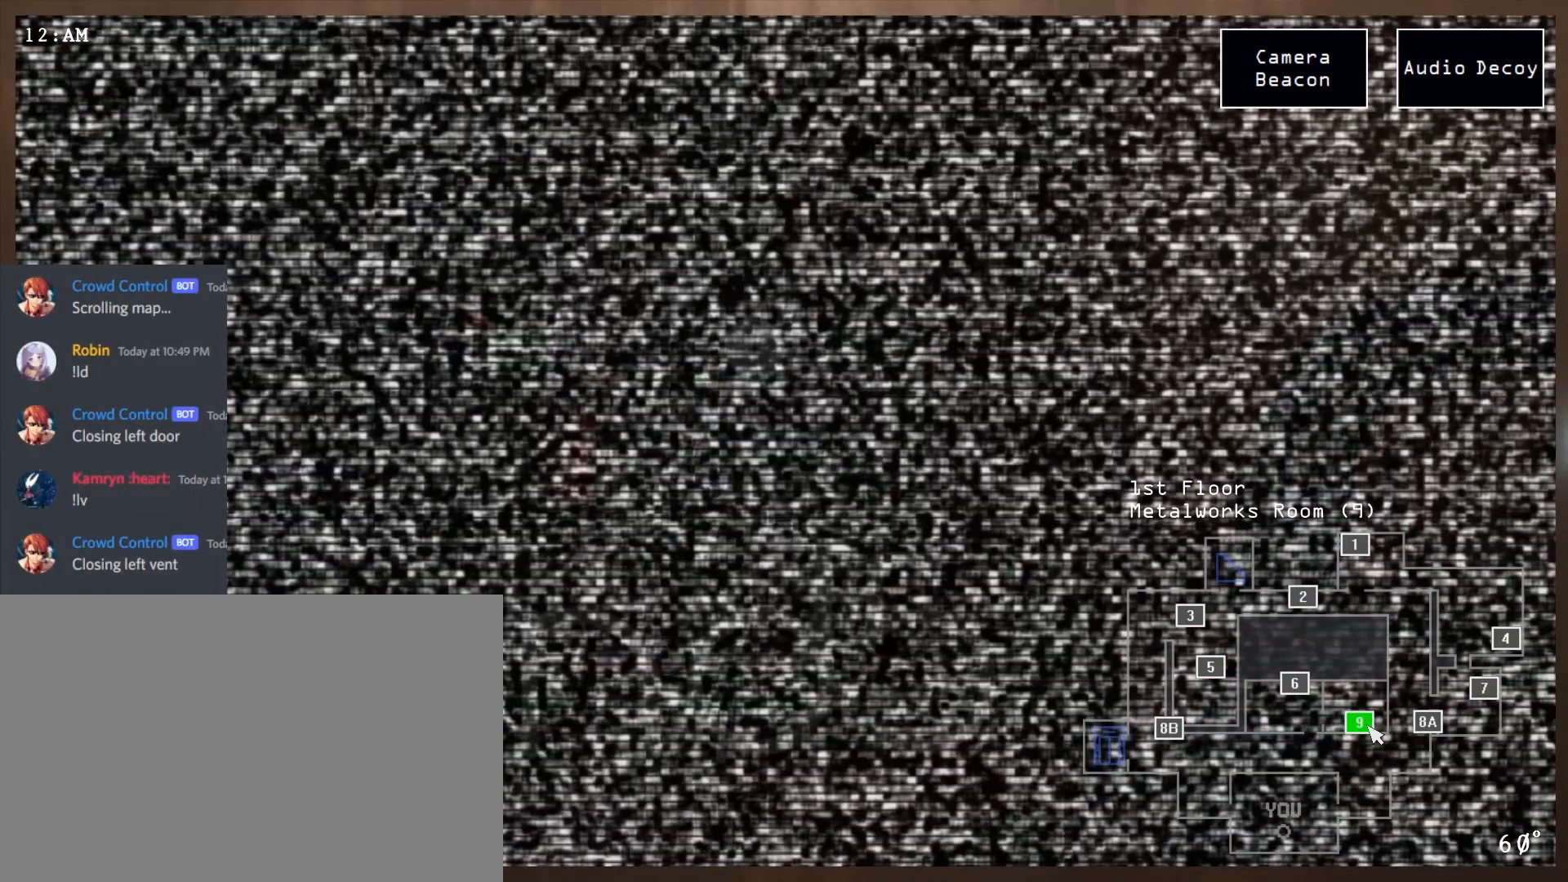
{"keys": [], "mouse": [], "events": [[50, "mouse_left", "up"]]}
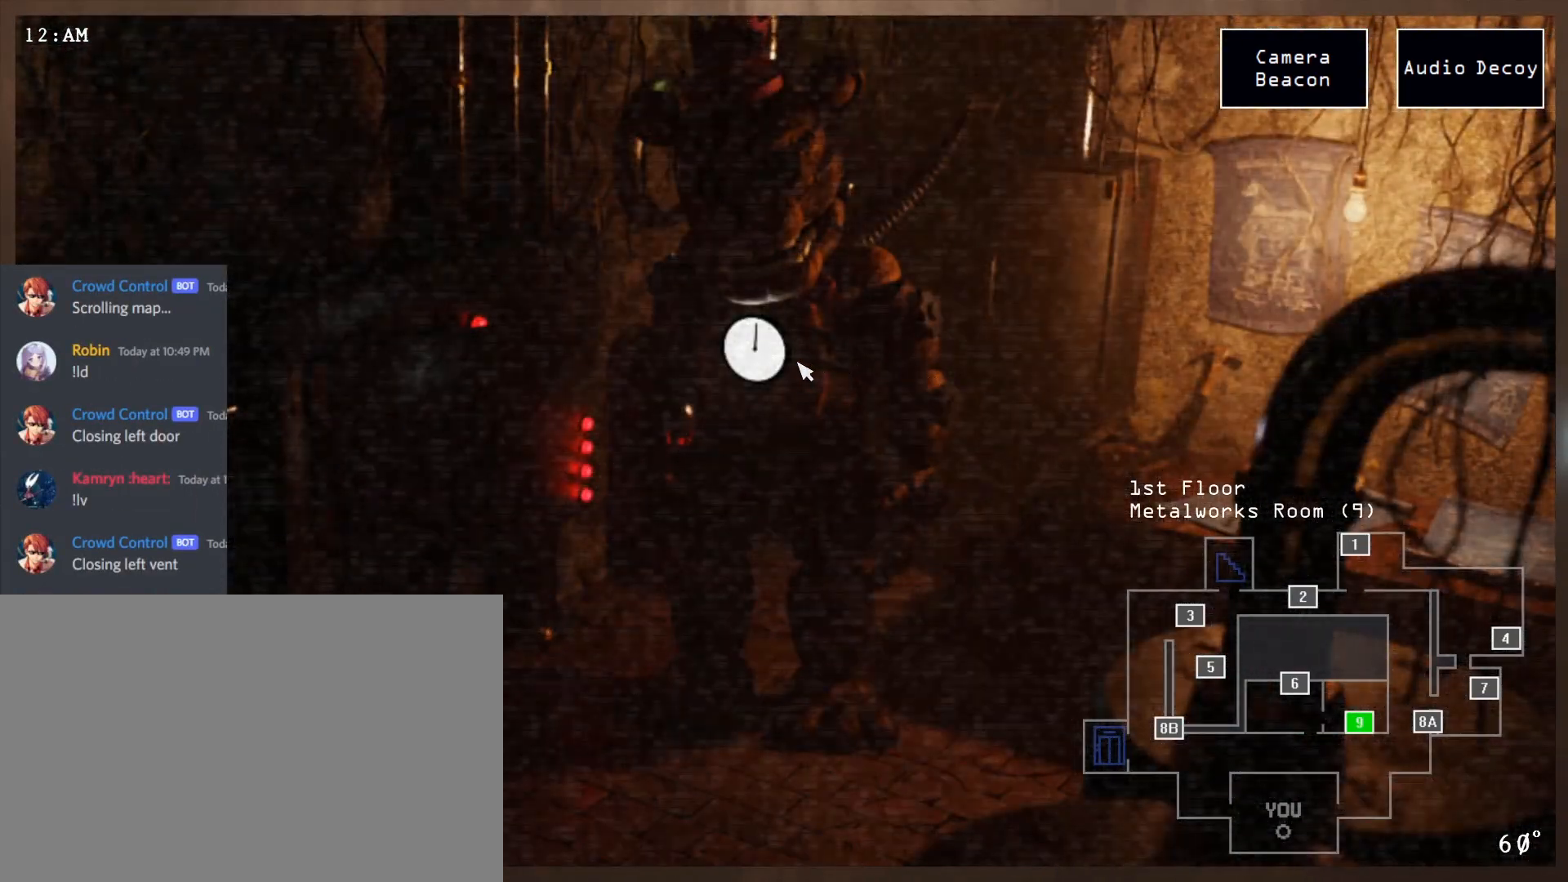
{"keys": [], "mouse": [], "events": [[350, "mouse_left", "down"], [433, "mouse_left", "up"]]}
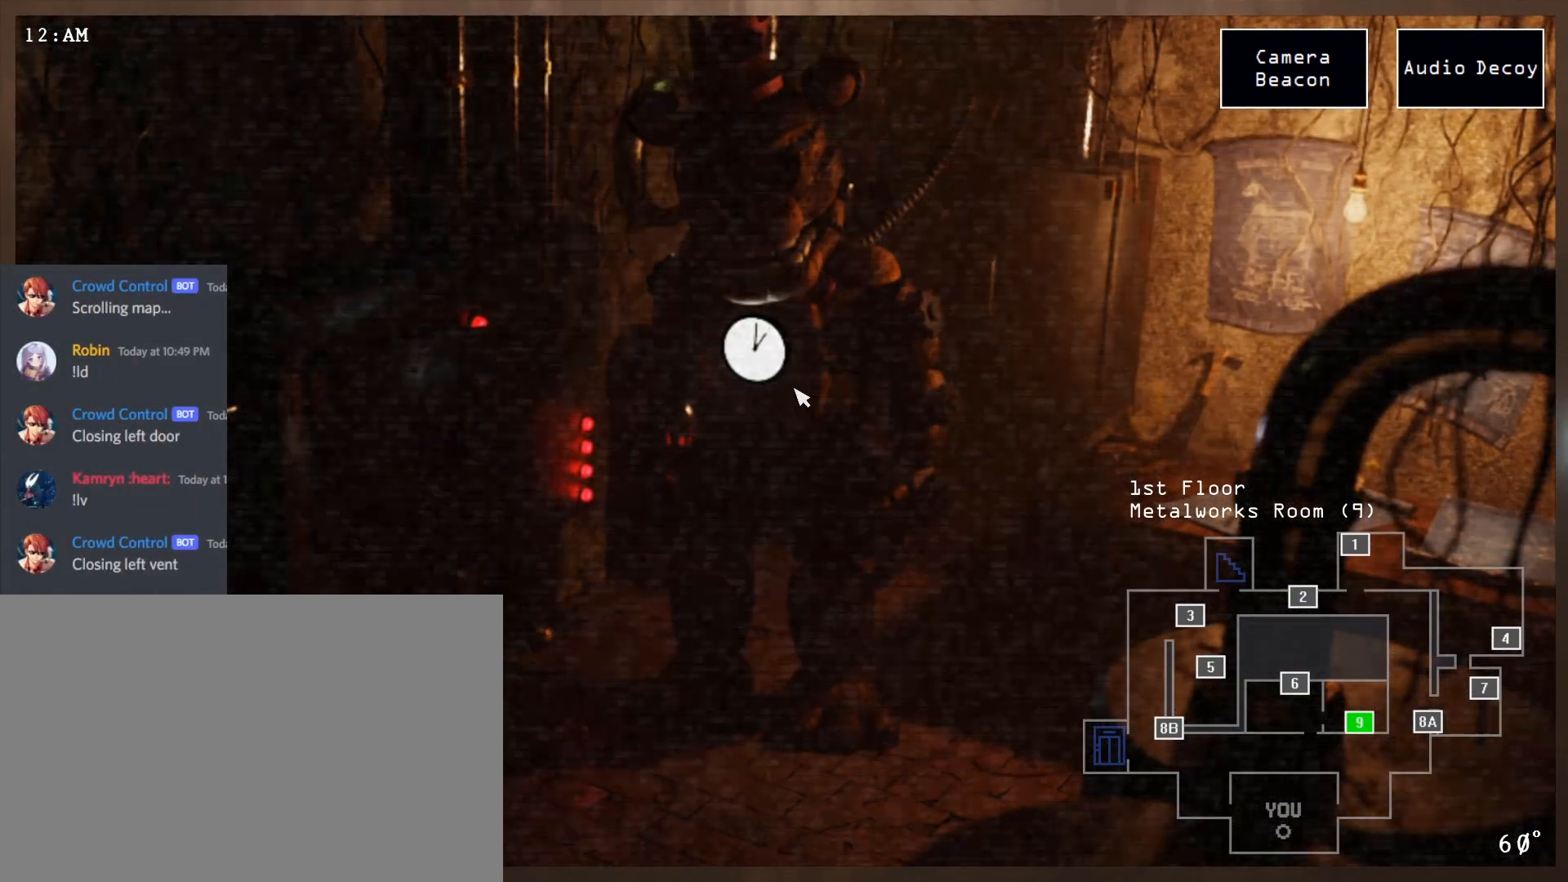
{"keys": ["a"], "mouse": [], "events": [[467, "a", "down"]]}
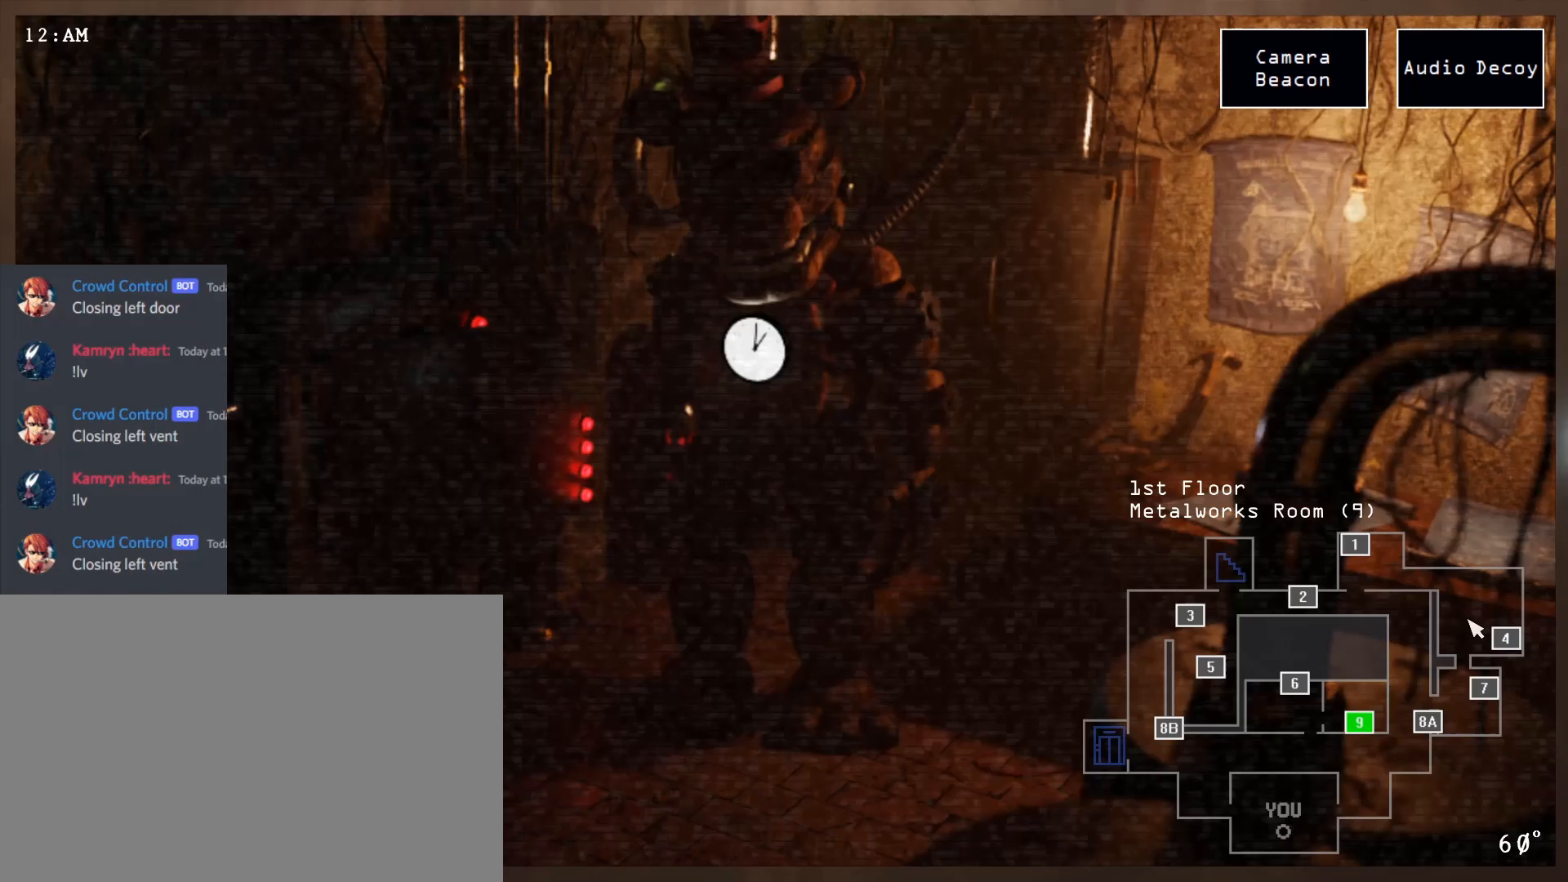
{"keys": [], "mouse": ["left"], "events": [[83, "a", "up"], [233, "mouse_left", "down"]]}
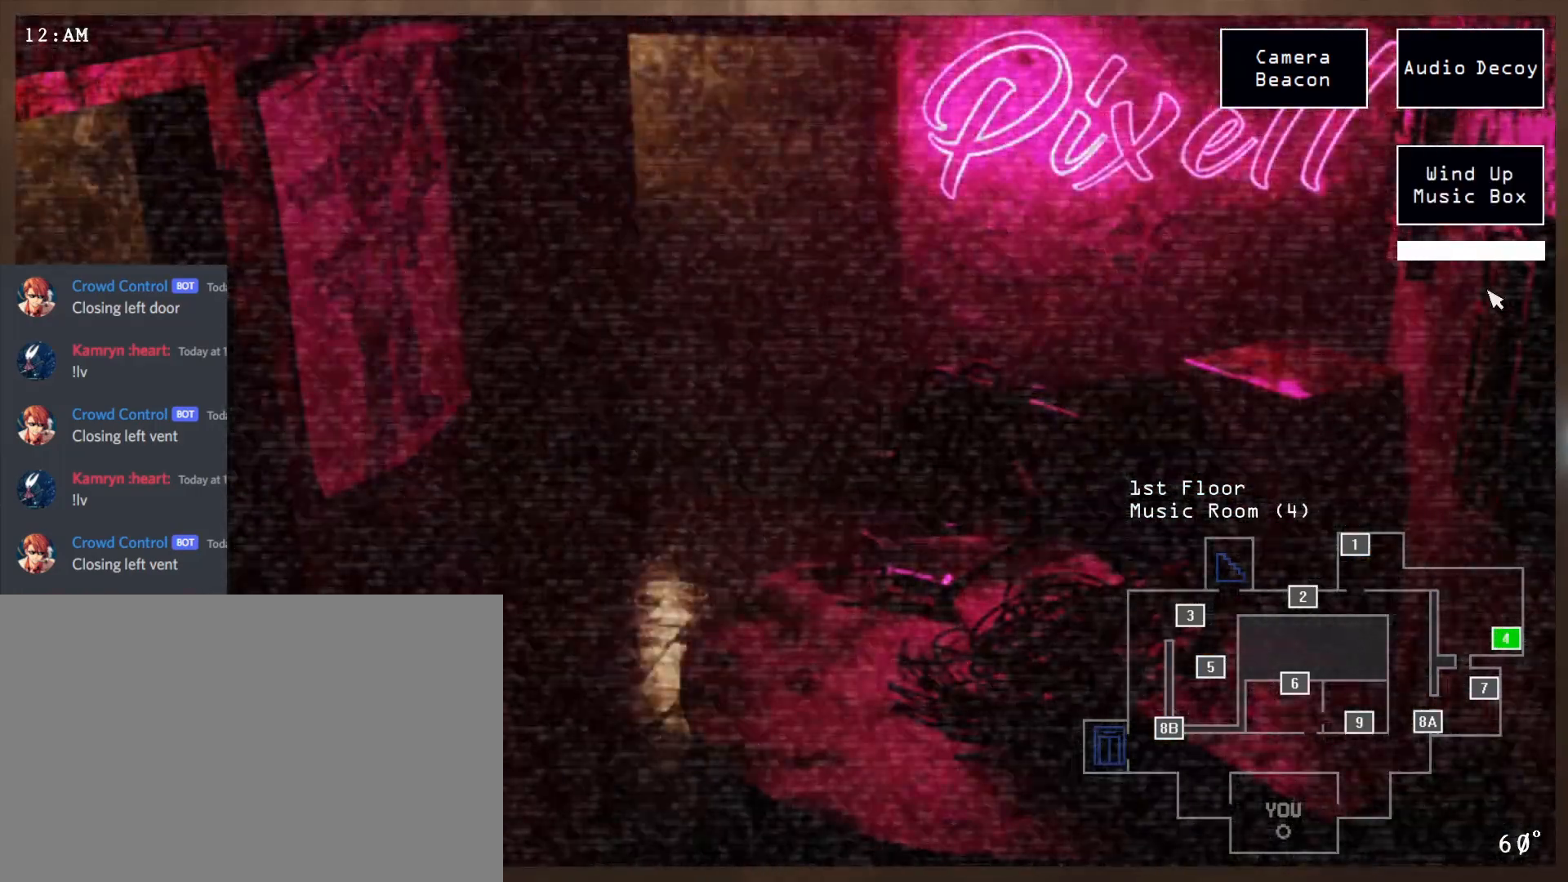
{"keys": [], "mouse": ["left"], "events": []}
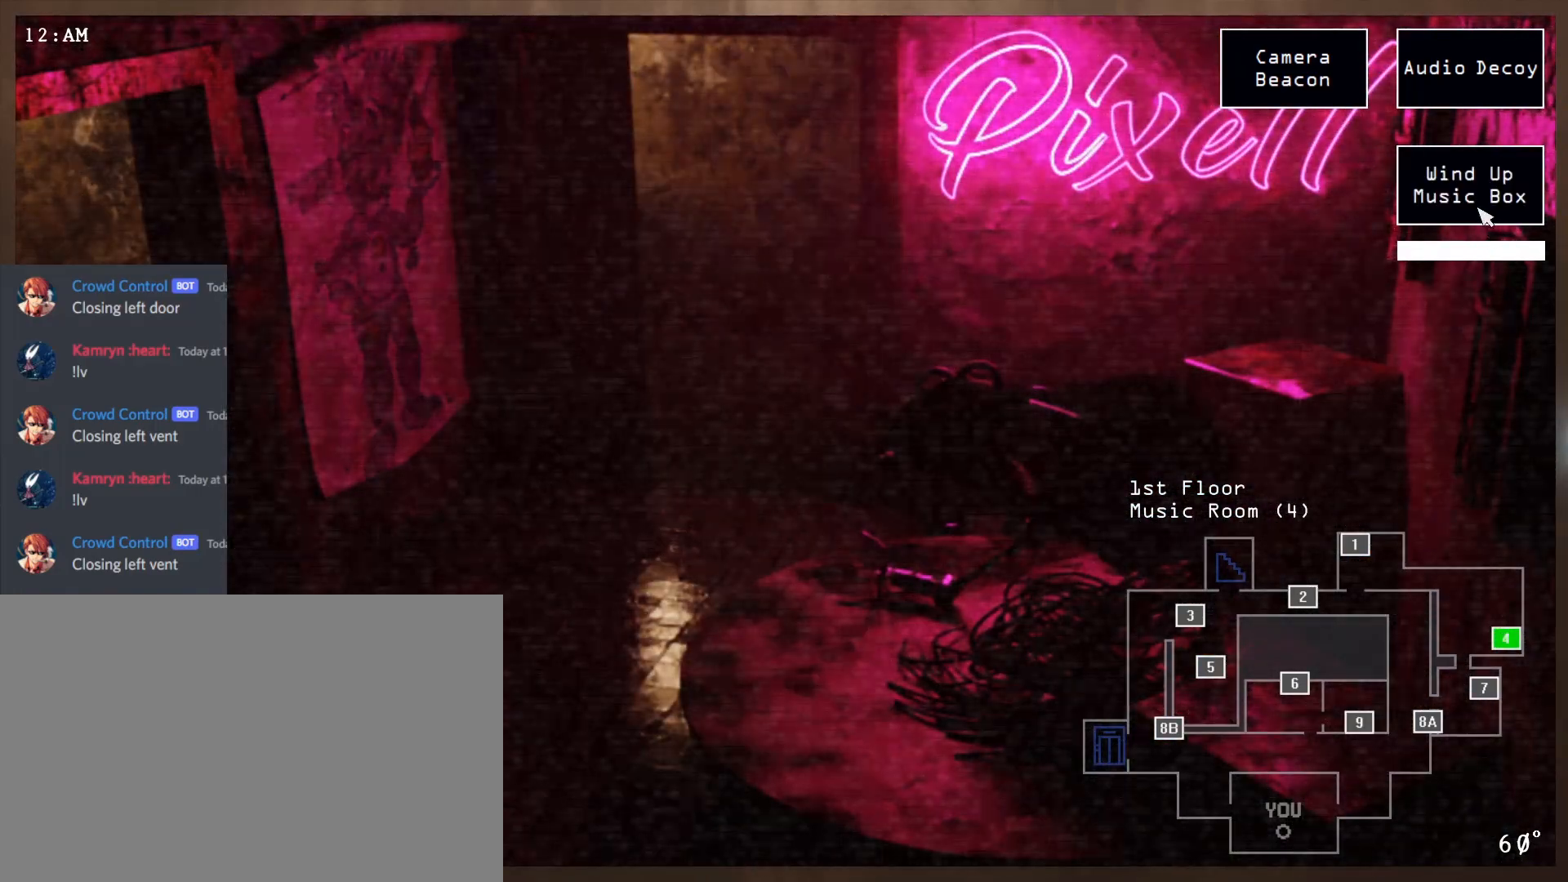
{"keys": [], "mouse": ["left"], "events": [[367, "shift", "down"], [467, "shift", "up"]]}